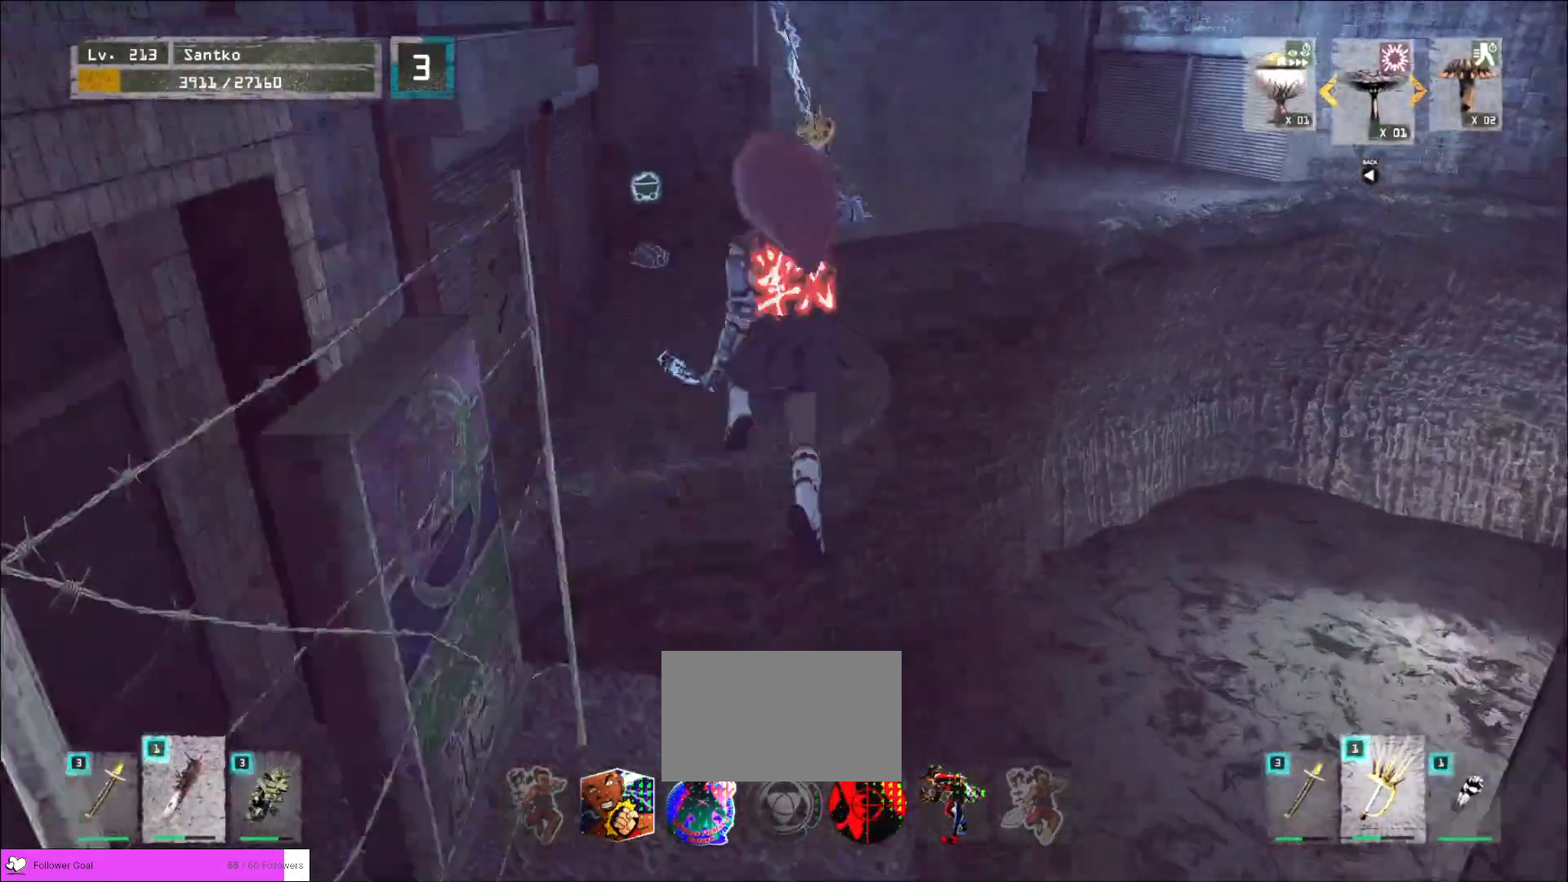
Gameplay with keyboard and mouse; each line is a JSON object with the keys and mouse buttons held at the frame after it. "events" lists presses ("down") and releases ("up") of "1", "2", "3", "4", "5", "a", "alt", "b", "c", "ctrl", "d", "e", "f", "g", "q", "r", "s", "shift", "space", "t", "tab", "v", "w", "x", "z", "mouse_left", "mouse_wheel", "mouse_right", "mouse_mb4" and "mouse_mb5" between this image and that frame as [ms after this image, input, new state], when the widget could be followed in between. "mouse_left", "mouse_wheel", "mouse_right", "mouse_mb4", "mouse_mb5" = the "left", "wheel", "right", "mb4", "mb5" buttons of the "mouse" list. No other keys are recorded. "wheel" means that the mouse wheel is clicked or scrolled. Not read: mouse_move.
{"keys": ["w"], "mouse": [], "events": []}
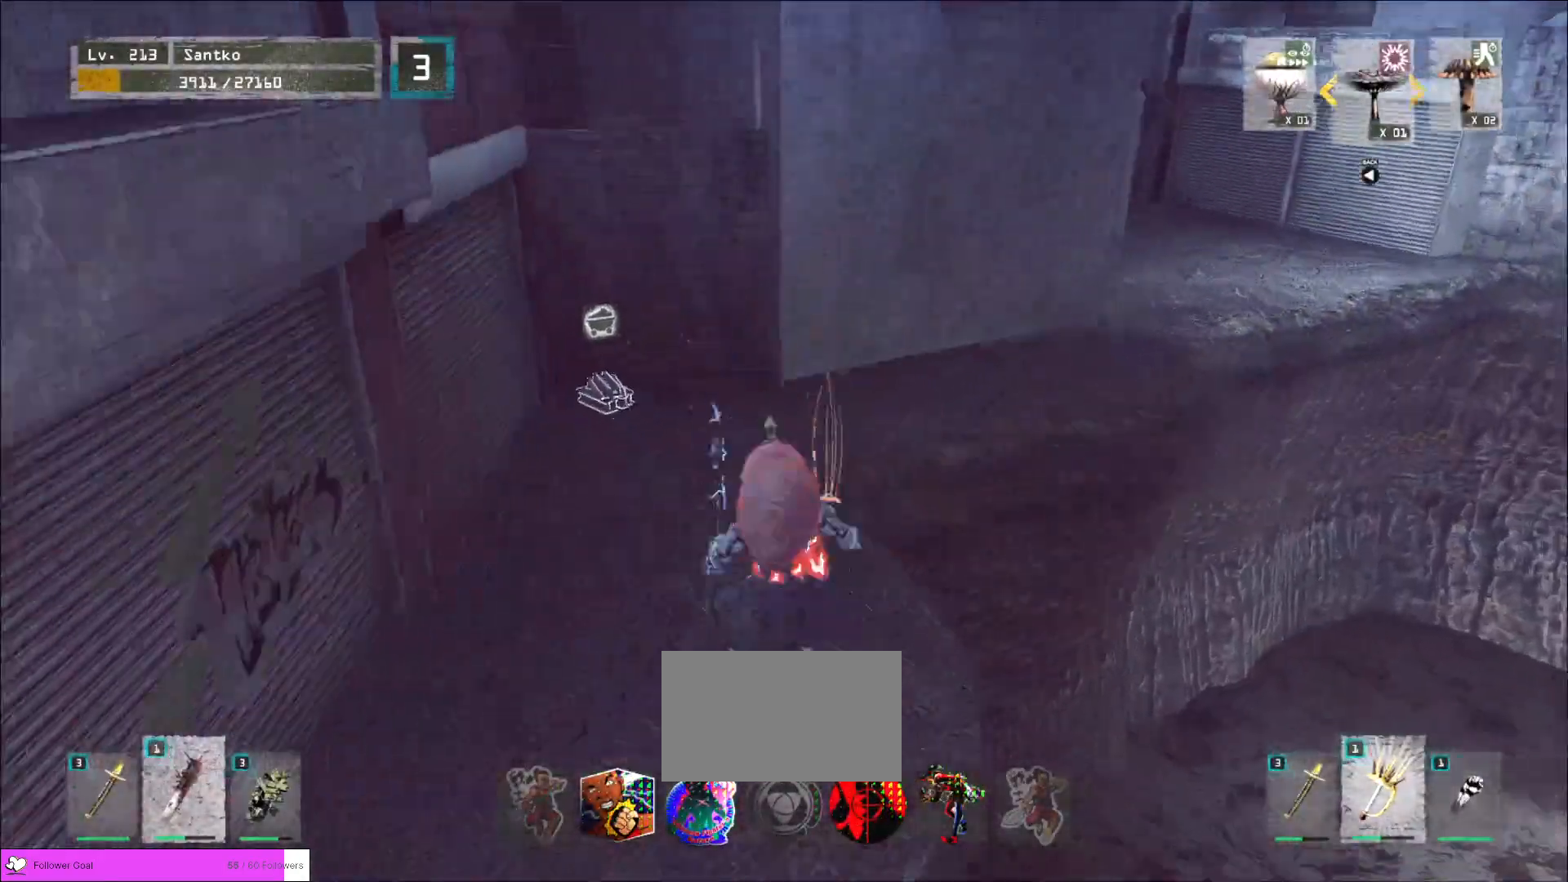
{"keys": ["w"], "mouse": [], "events": []}
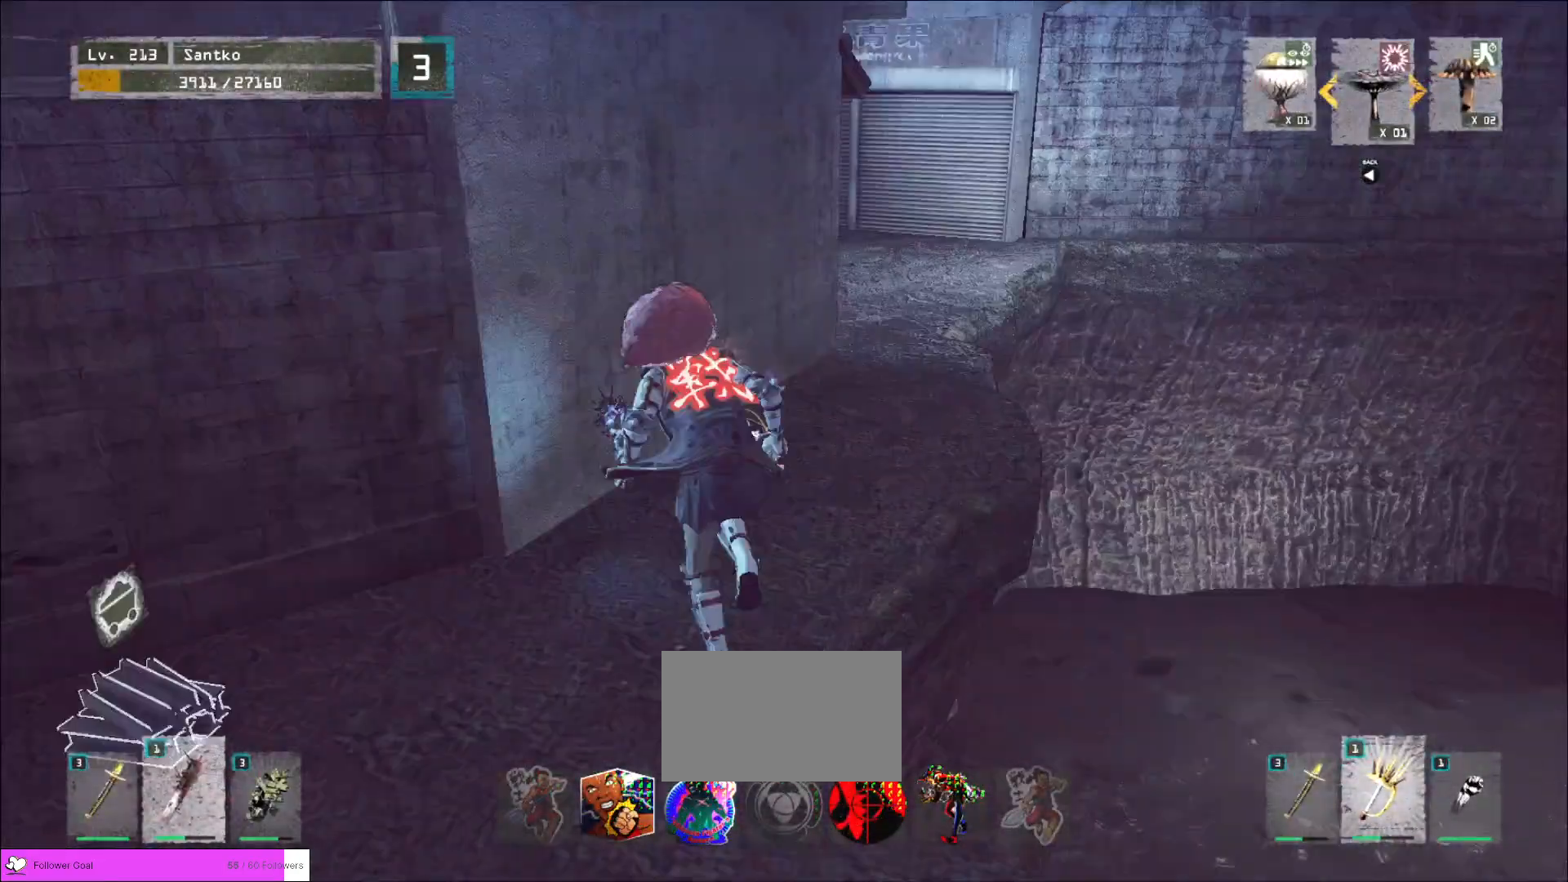
{"keys": ["w"], "mouse": [], "events": []}
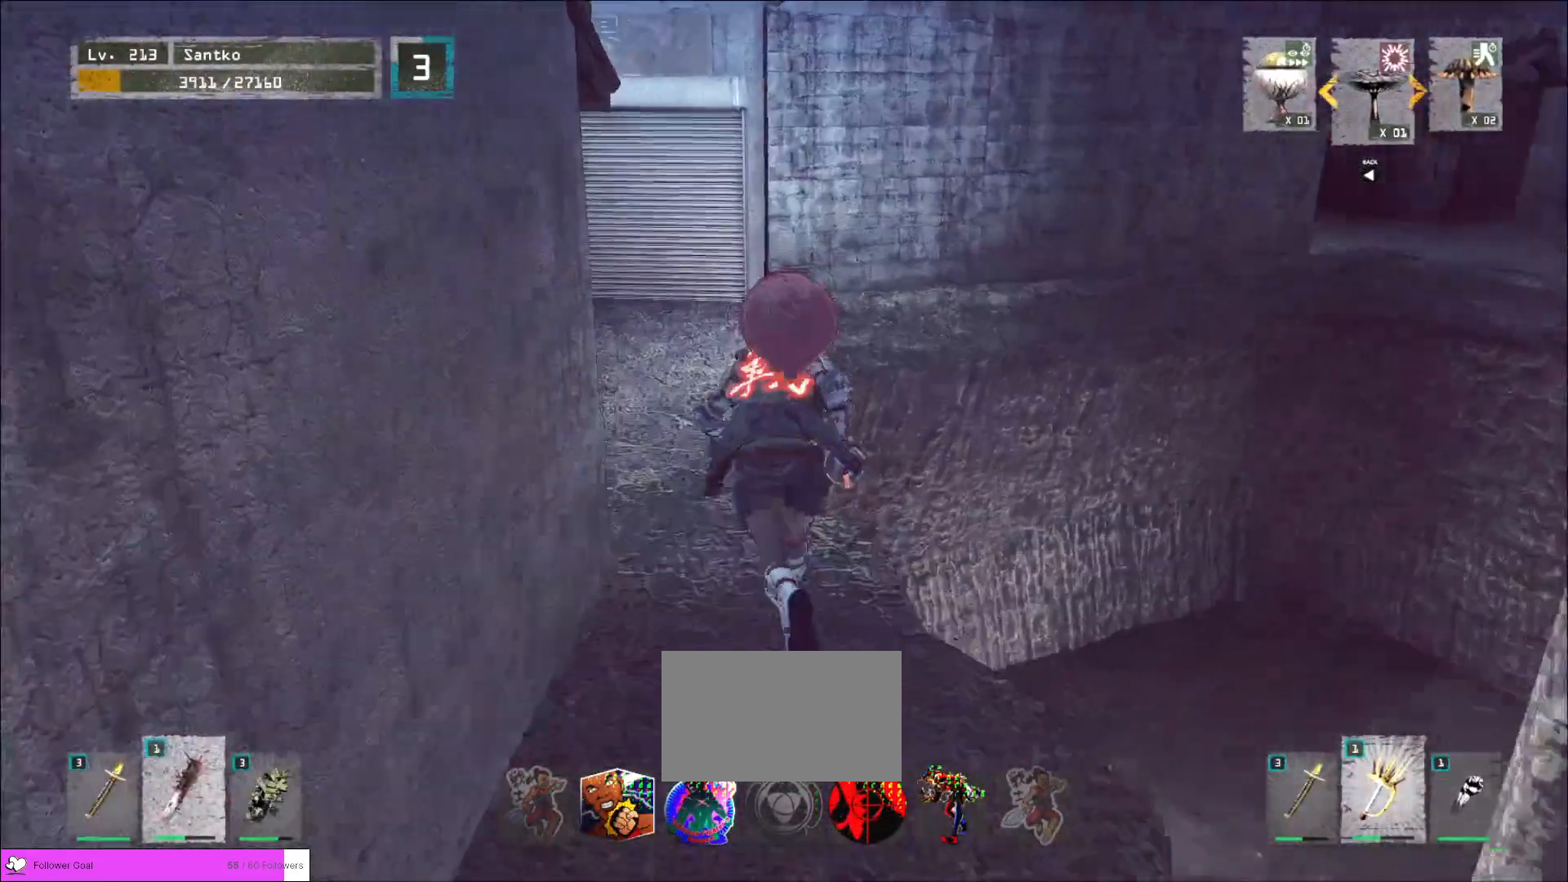
{"keys": ["w"], "mouse": [], "events": []}
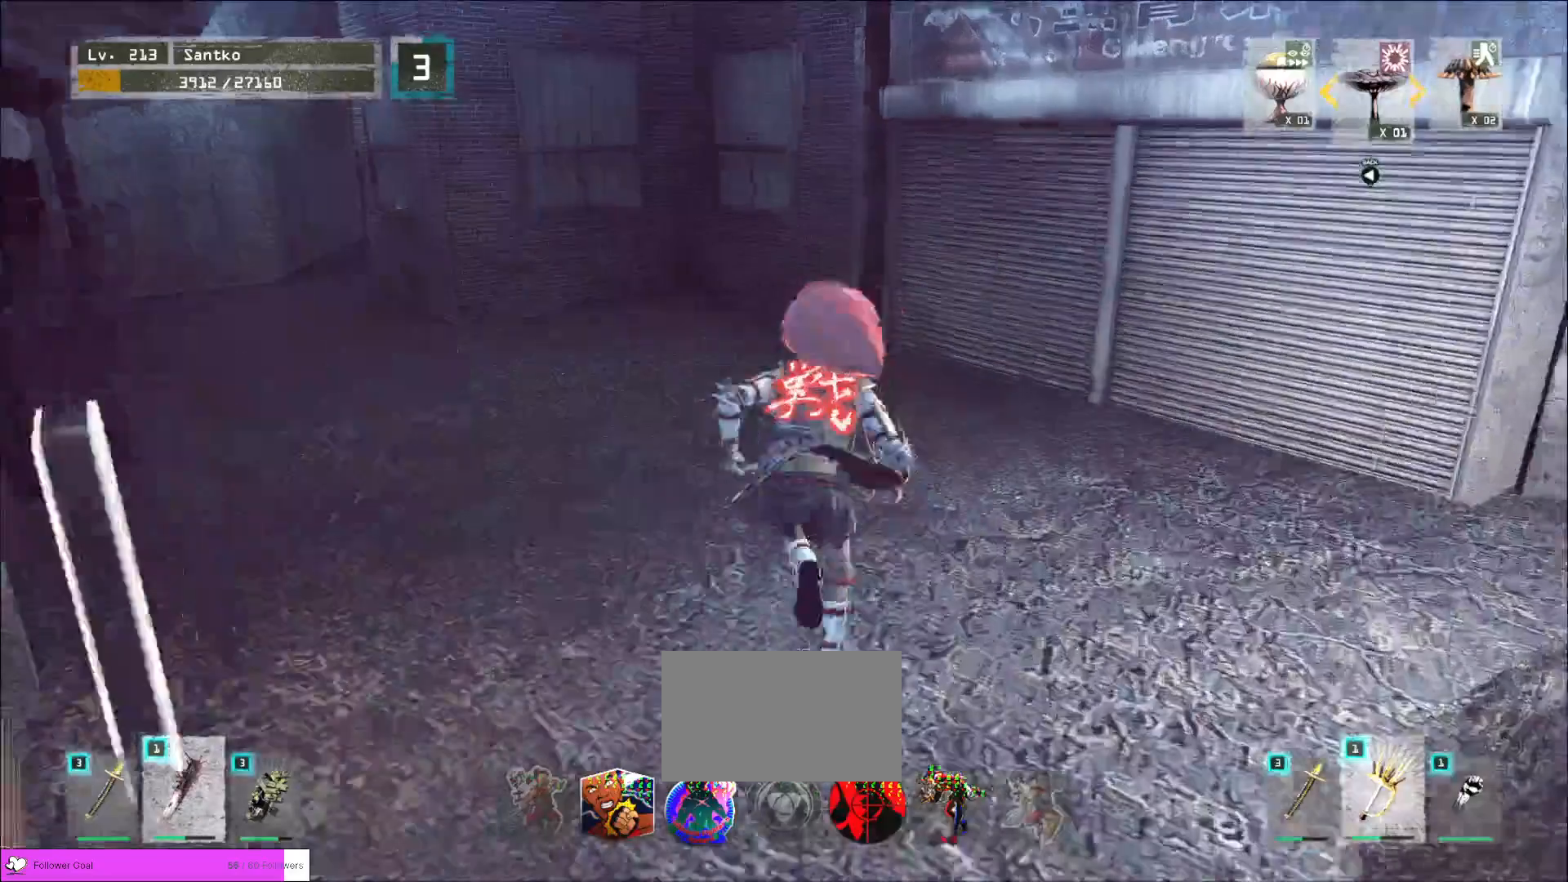
{"keys": ["w"], "mouse": [], "events": []}
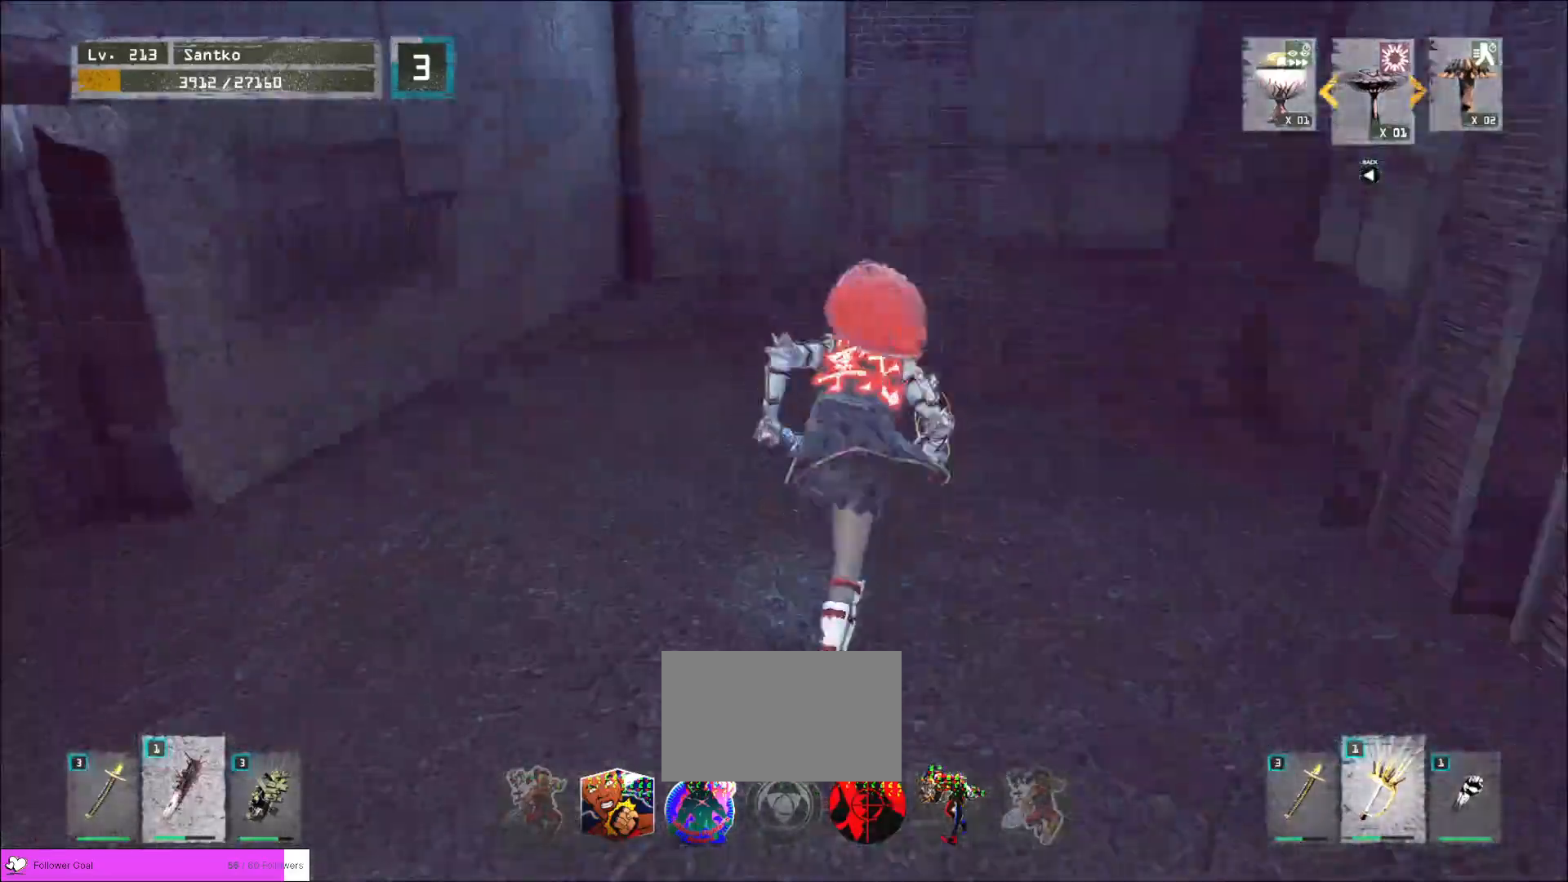
{"keys": ["w"], "mouse": [], "events": []}
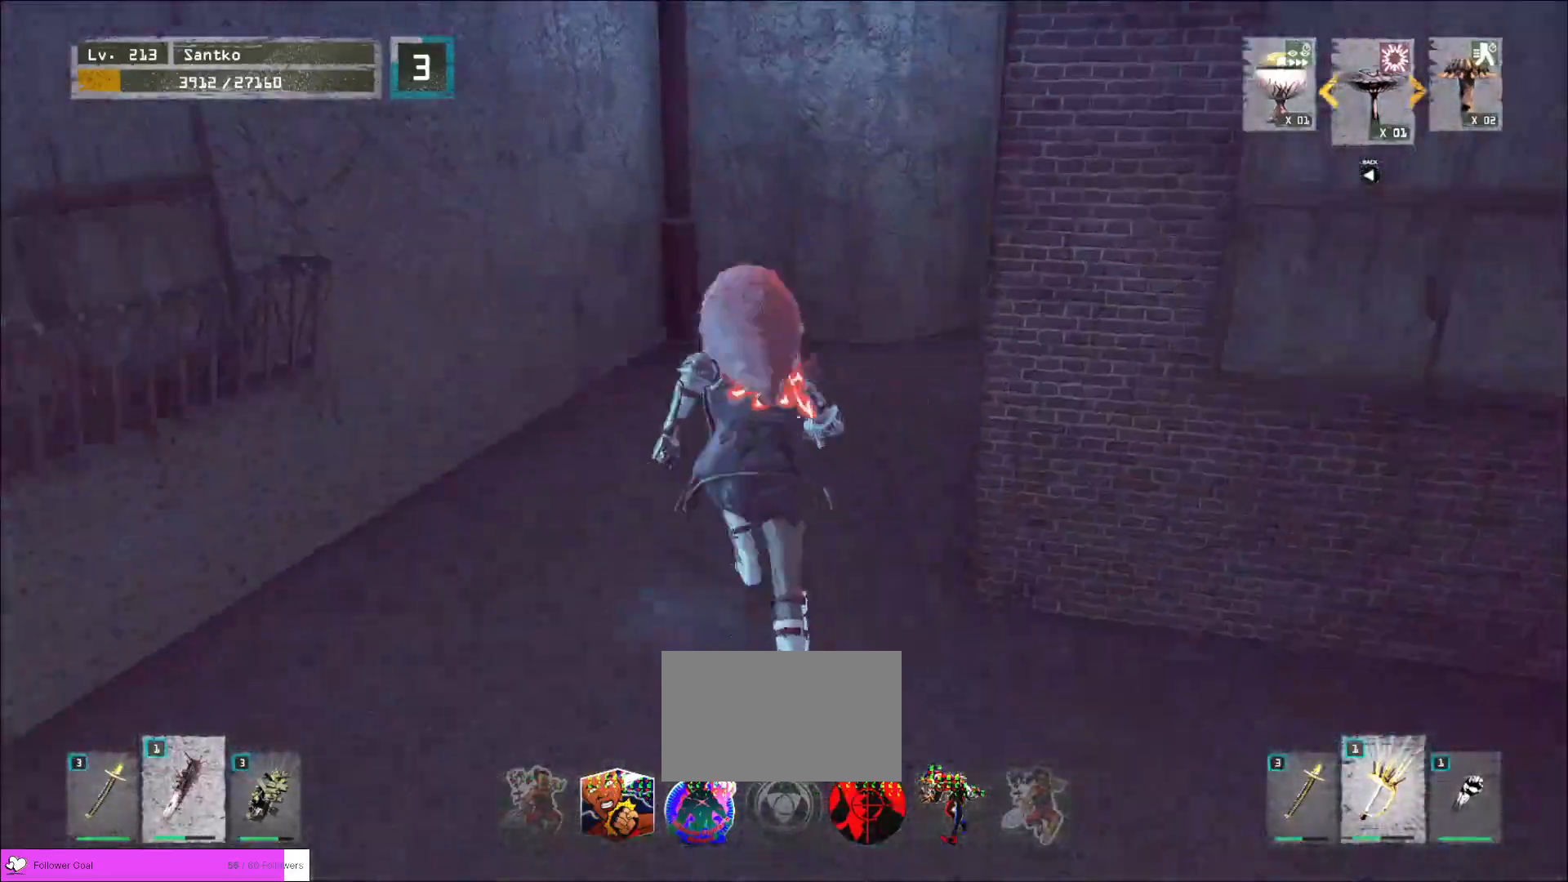
{"keys": ["w"], "mouse": [], "events": []}
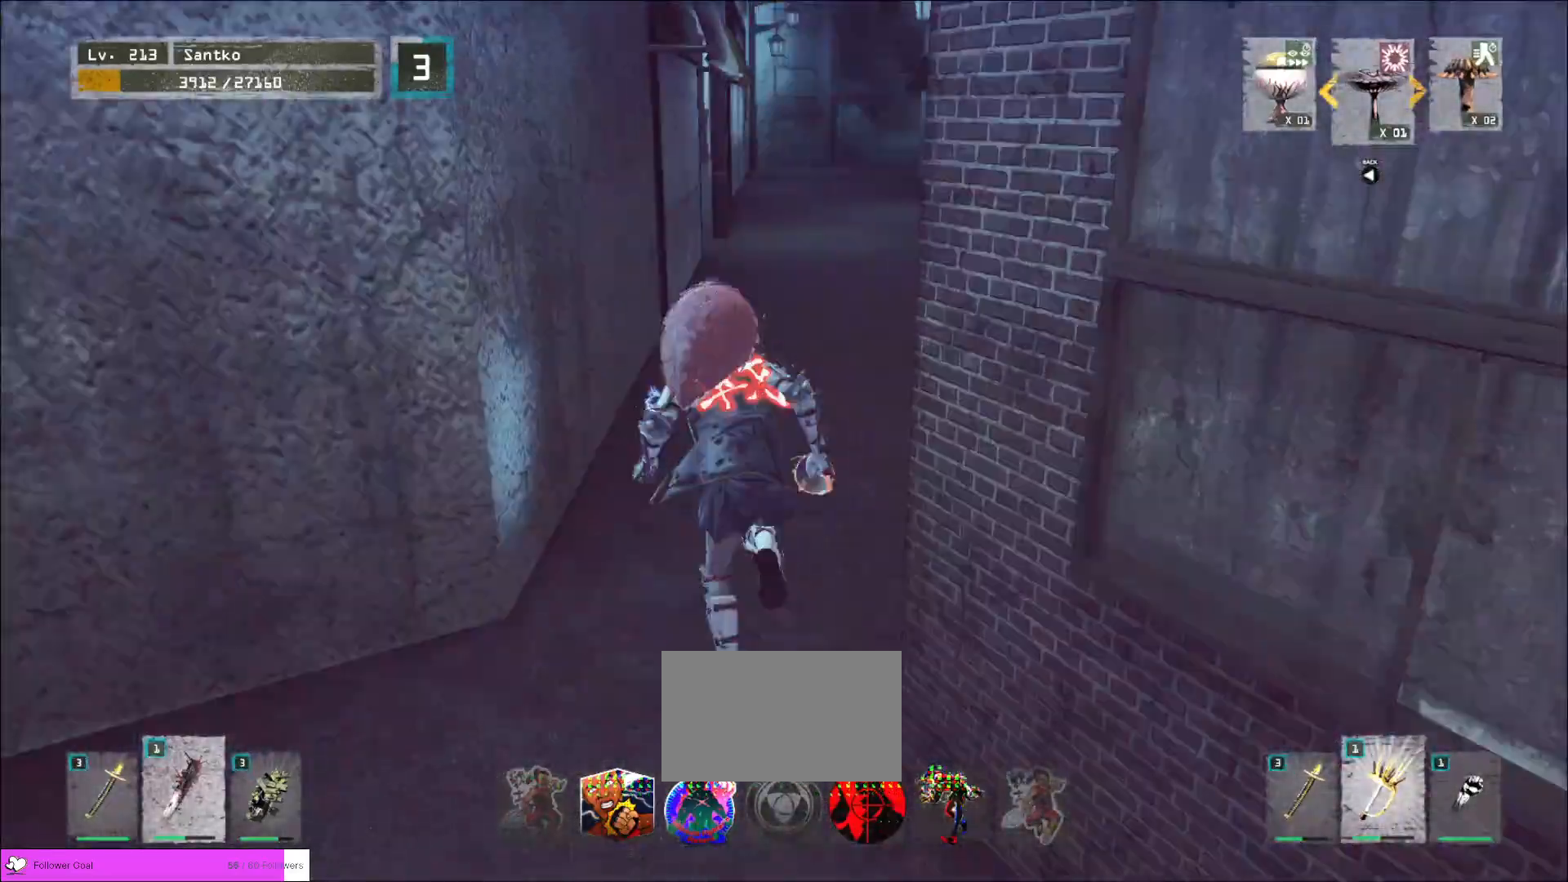
{"keys": ["w"], "mouse": [], "events": []}
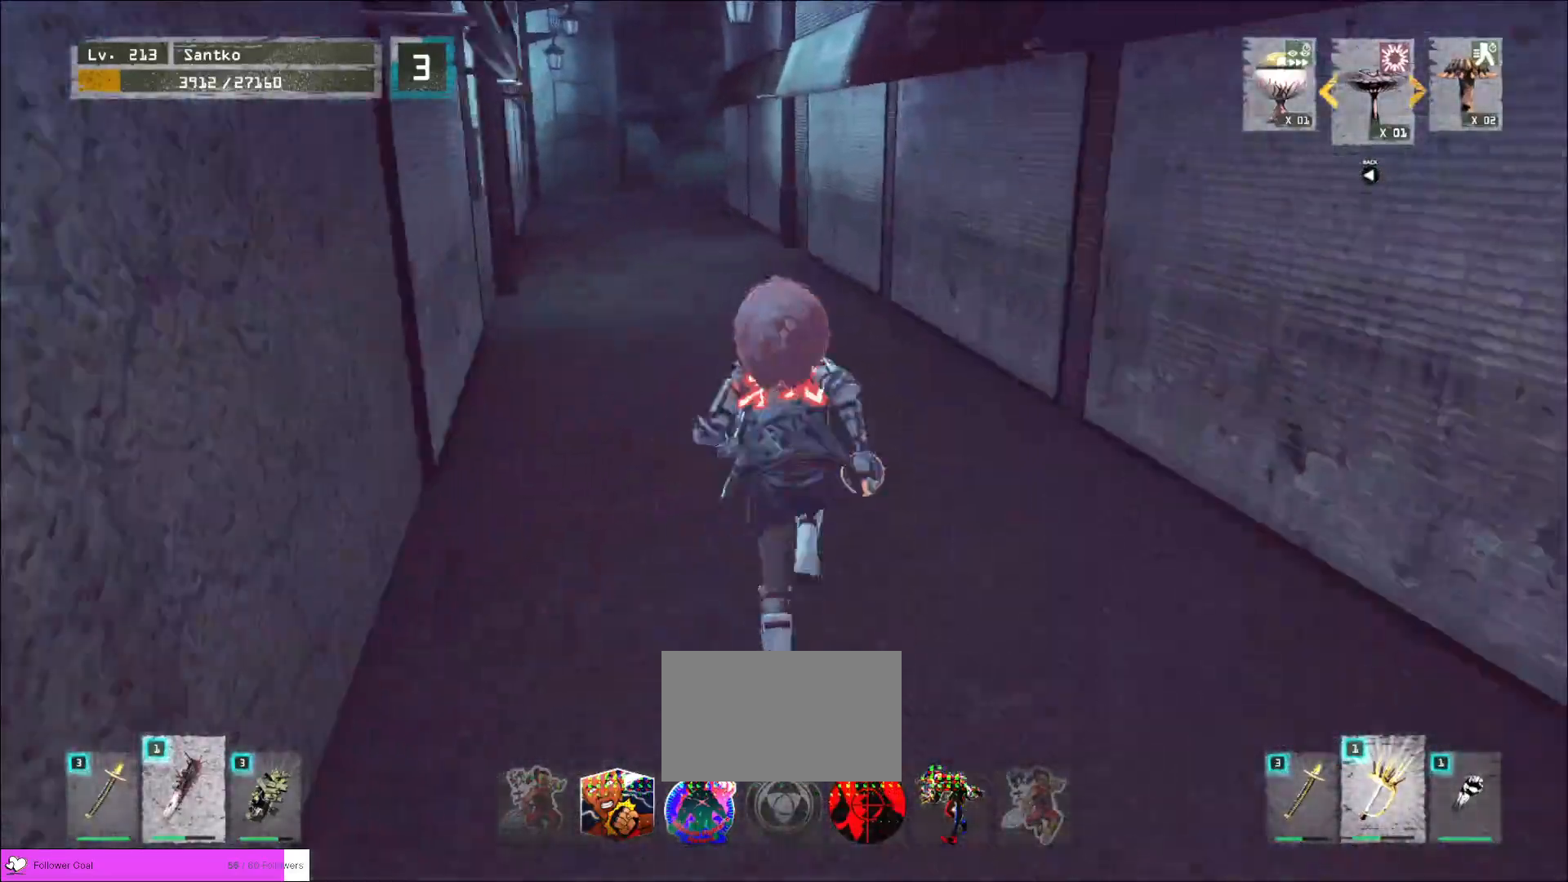
{"keys": ["w"], "mouse": [], "events": []}
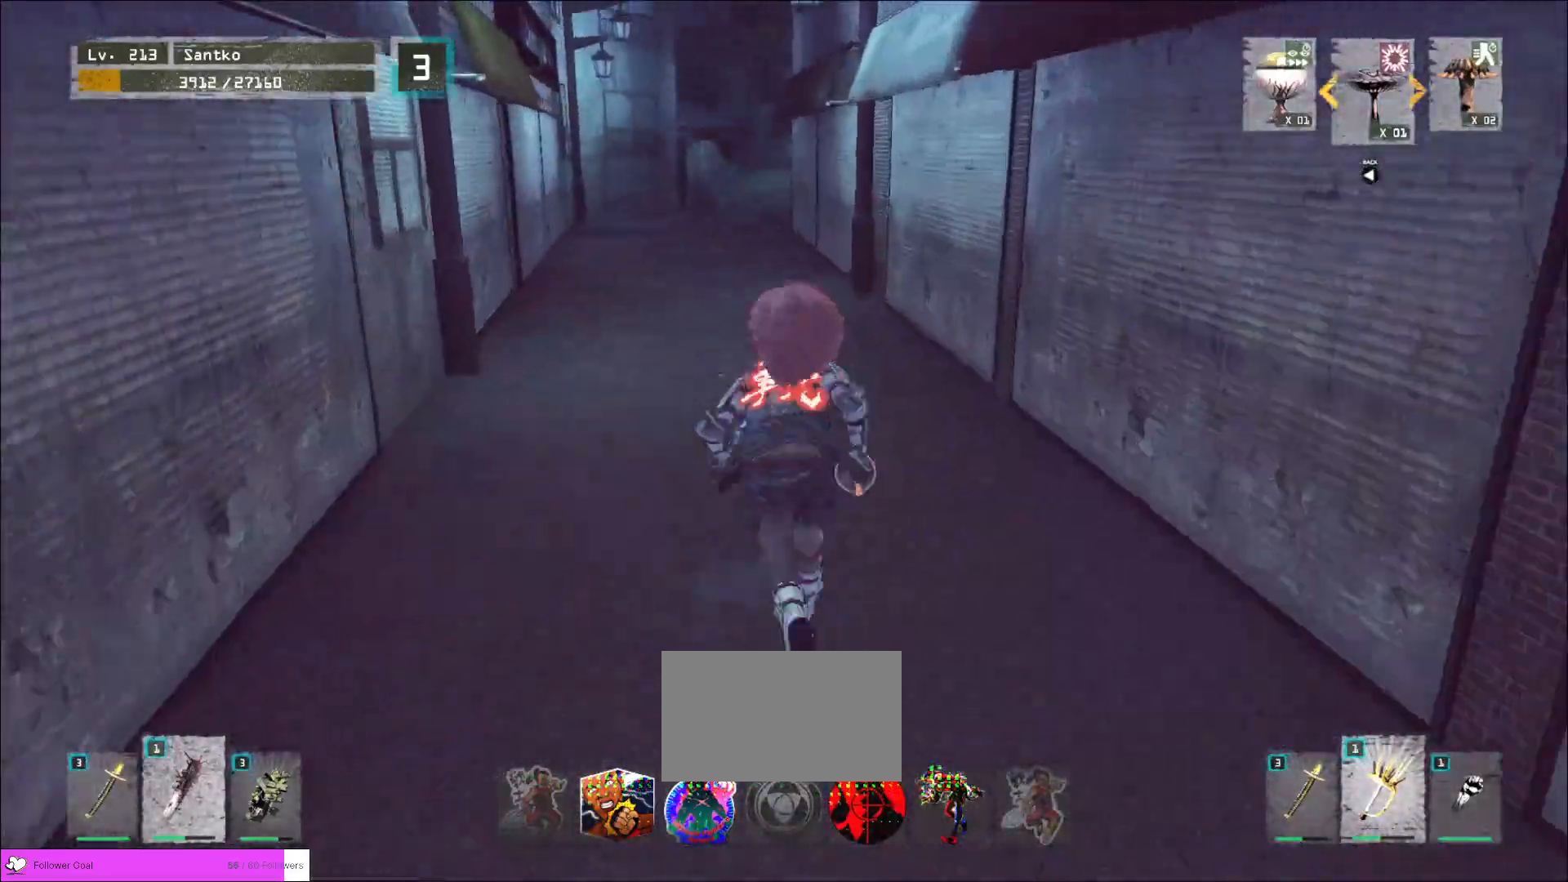
{"keys": ["a", "w"], "mouse": [], "events": [[320, "a", "down"]]}
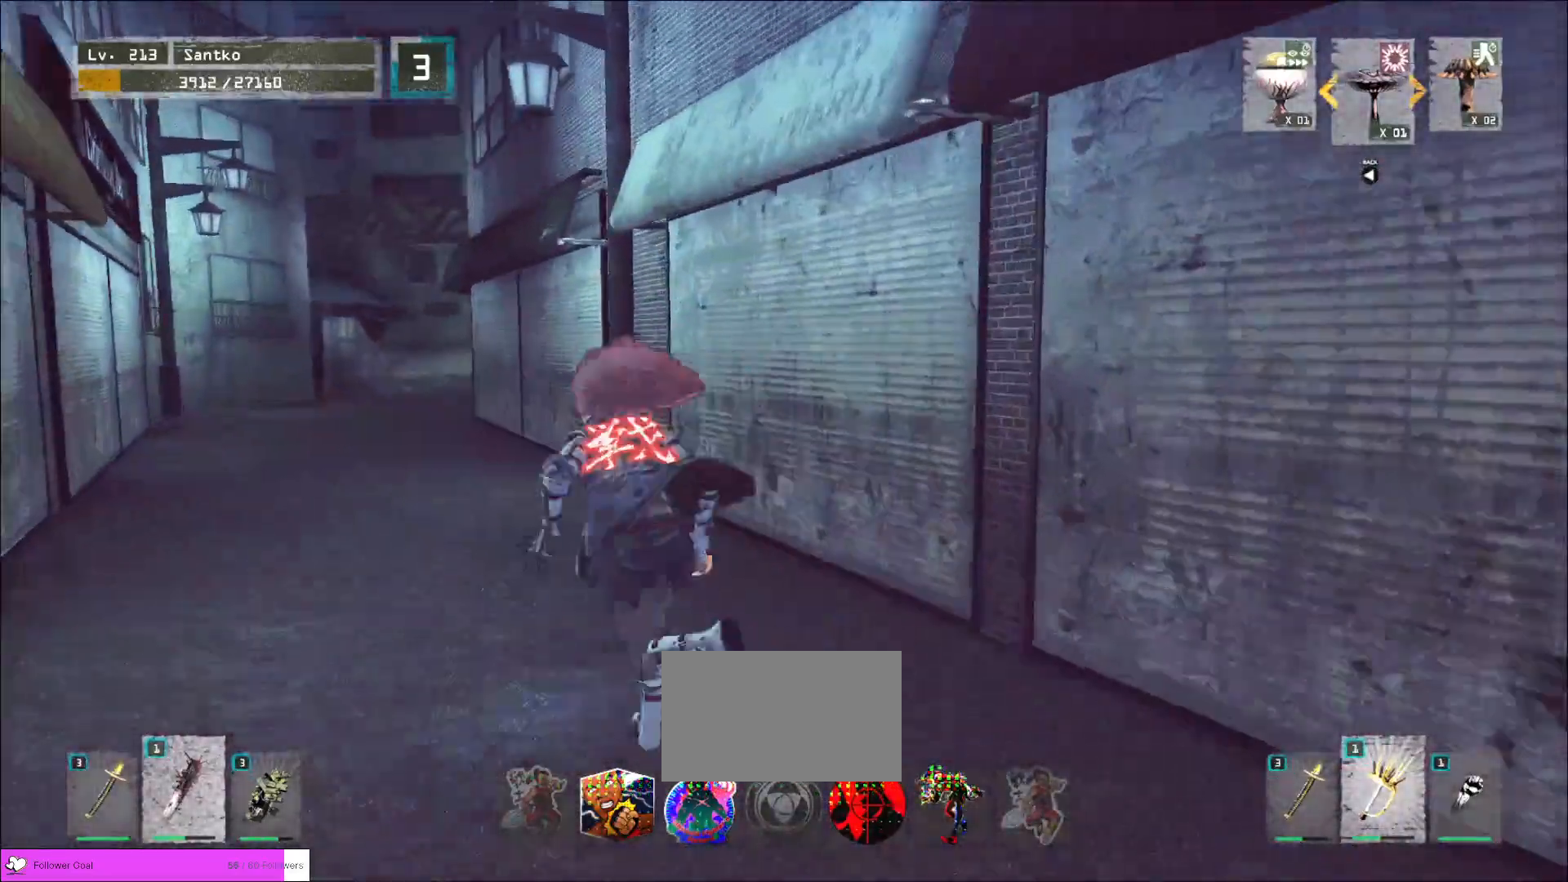
{"keys": ["a", "w"], "mouse": [], "events": []}
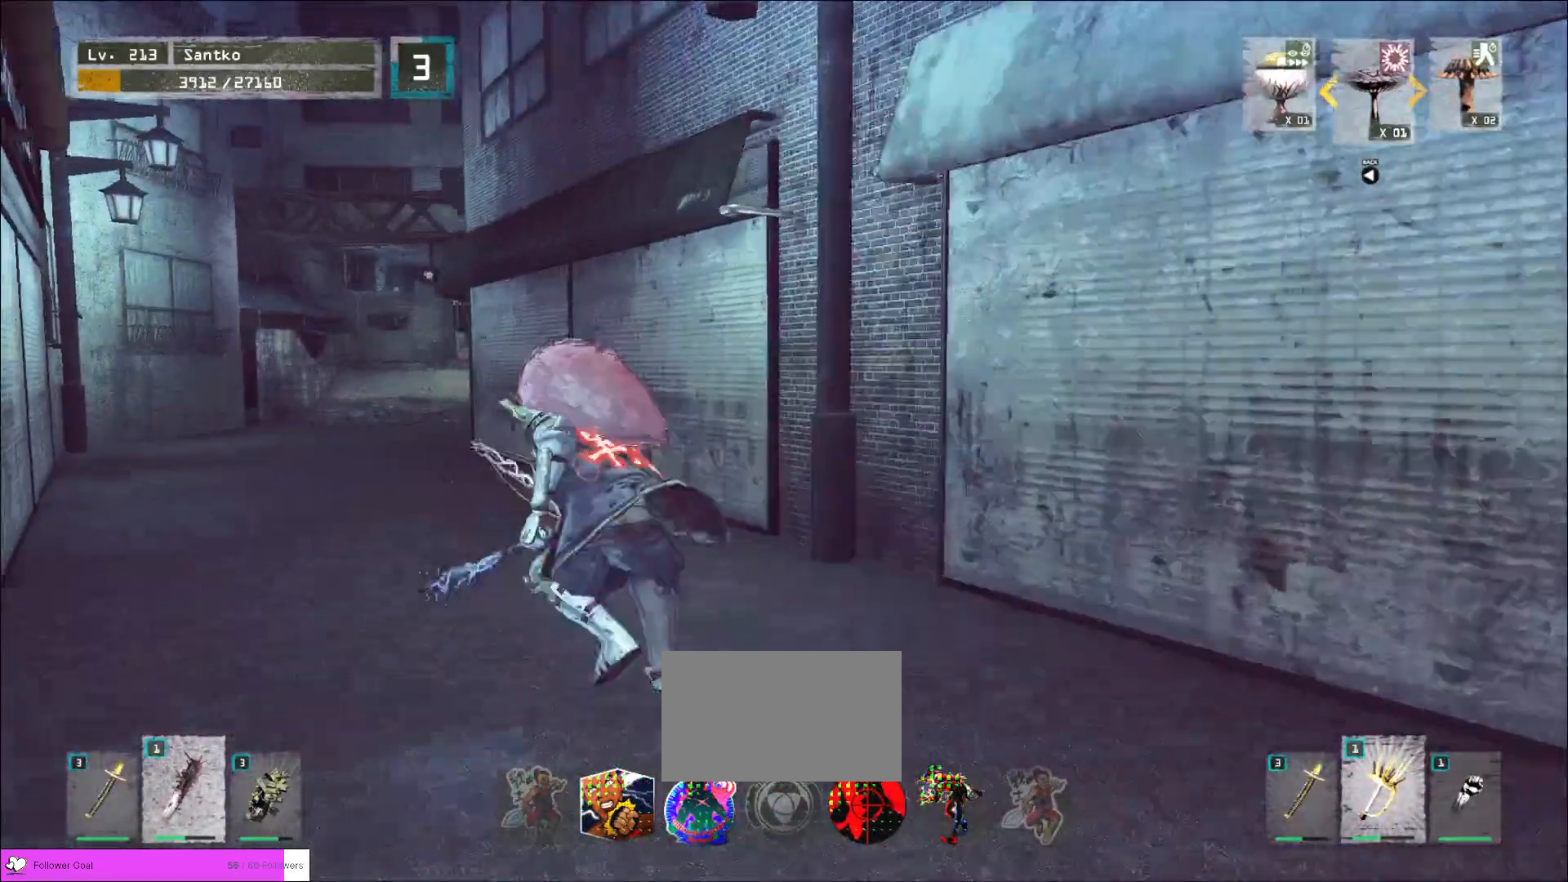
{"keys": ["a", "w"], "mouse": [], "events": []}
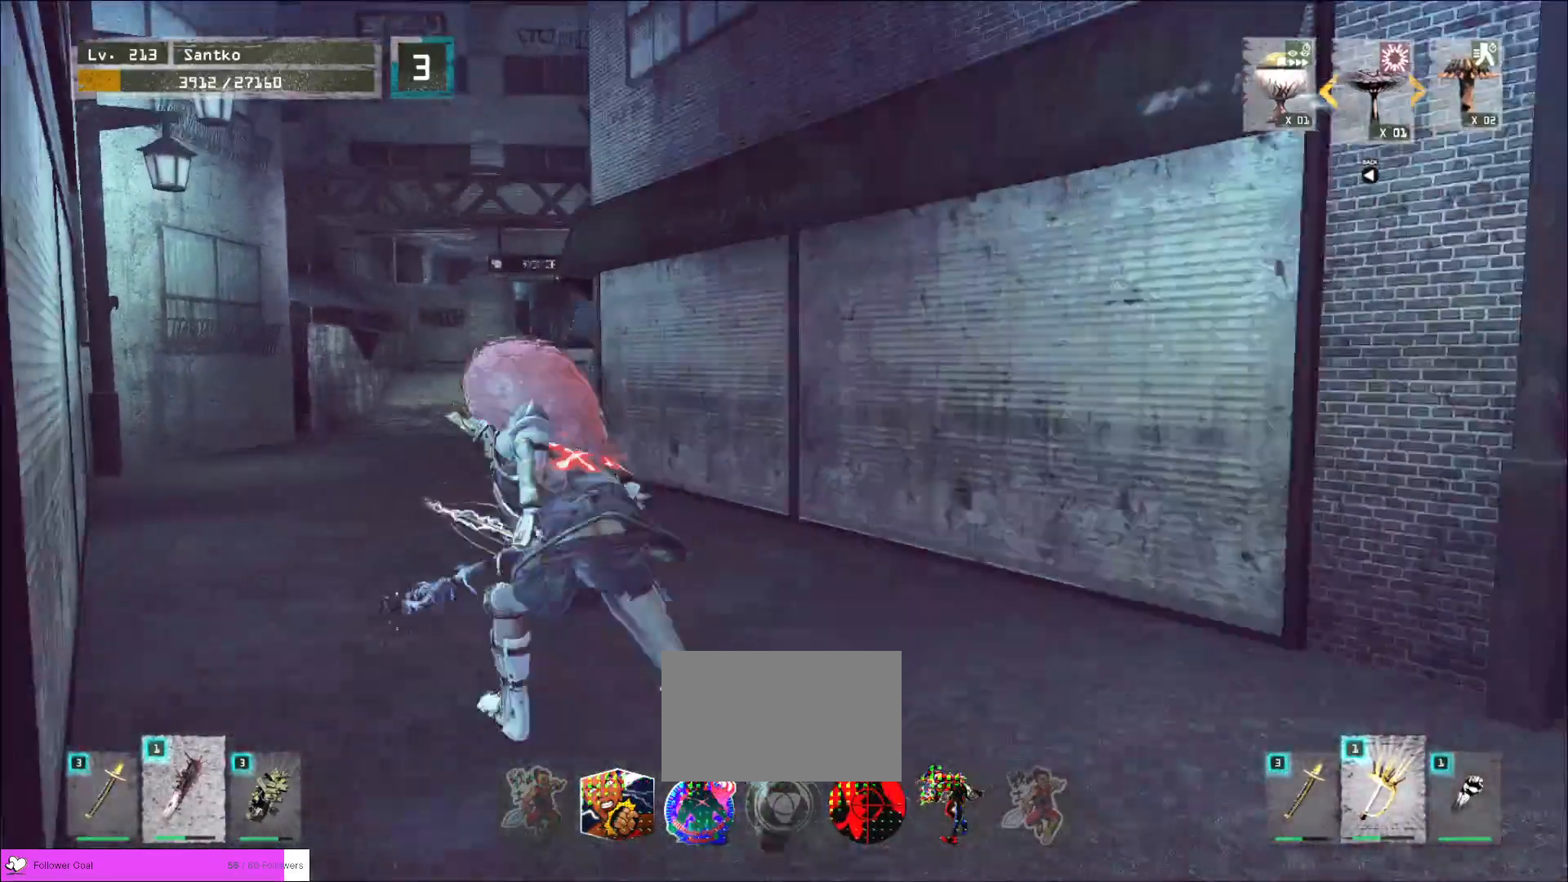
{"keys": ["a", "w"], "mouse": [], "events": [[200, "a", "up"], [280, "a", "down"]]}
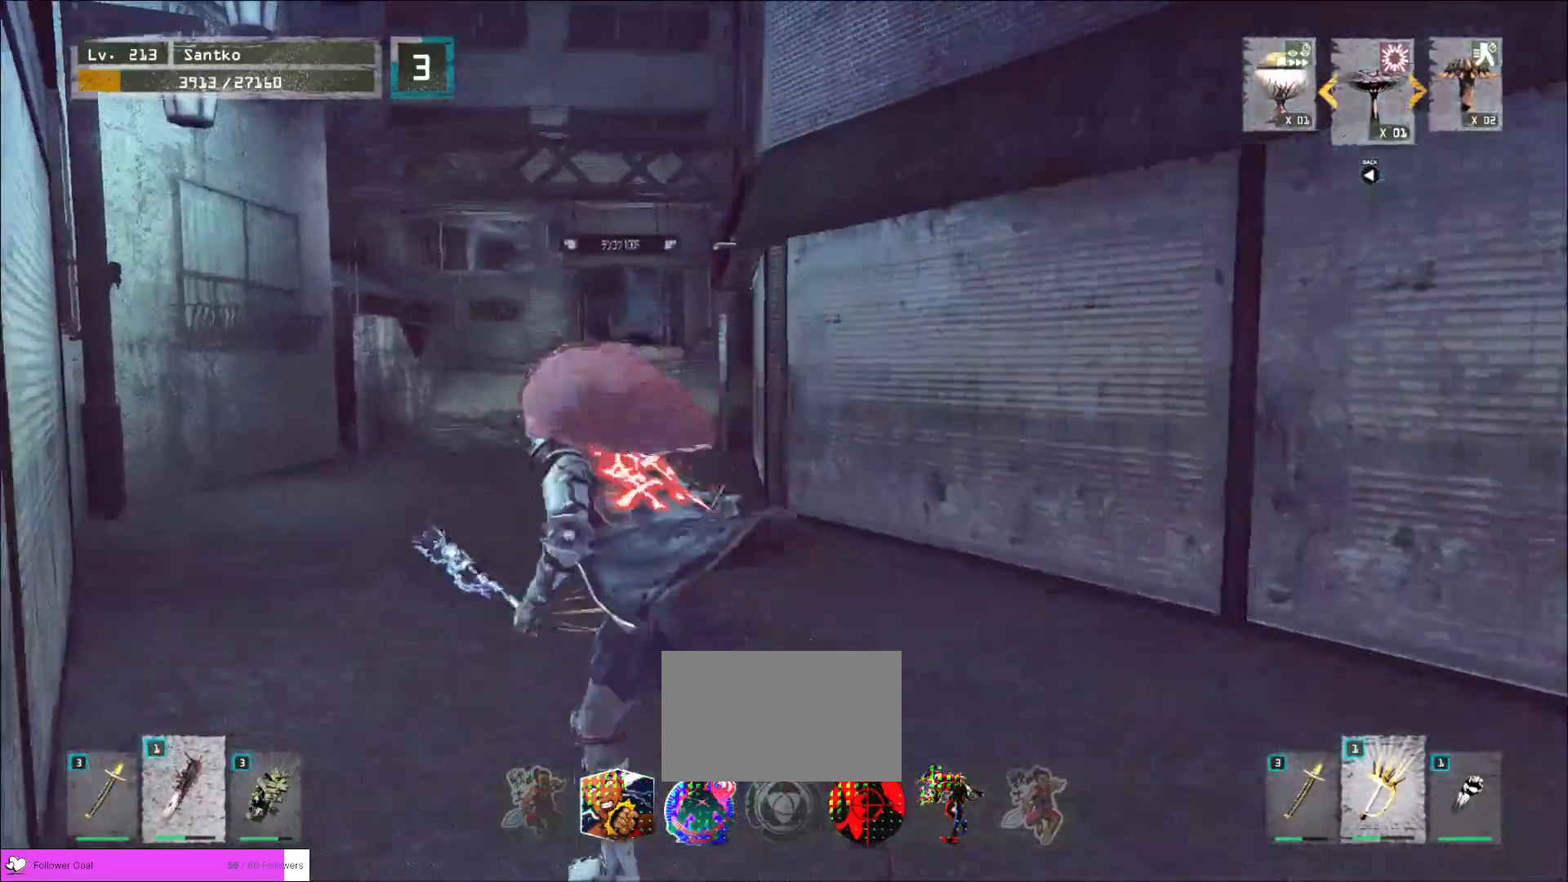
{"keys": ["w"], "mouse": [], "events": [[160, "a", "up"]]}
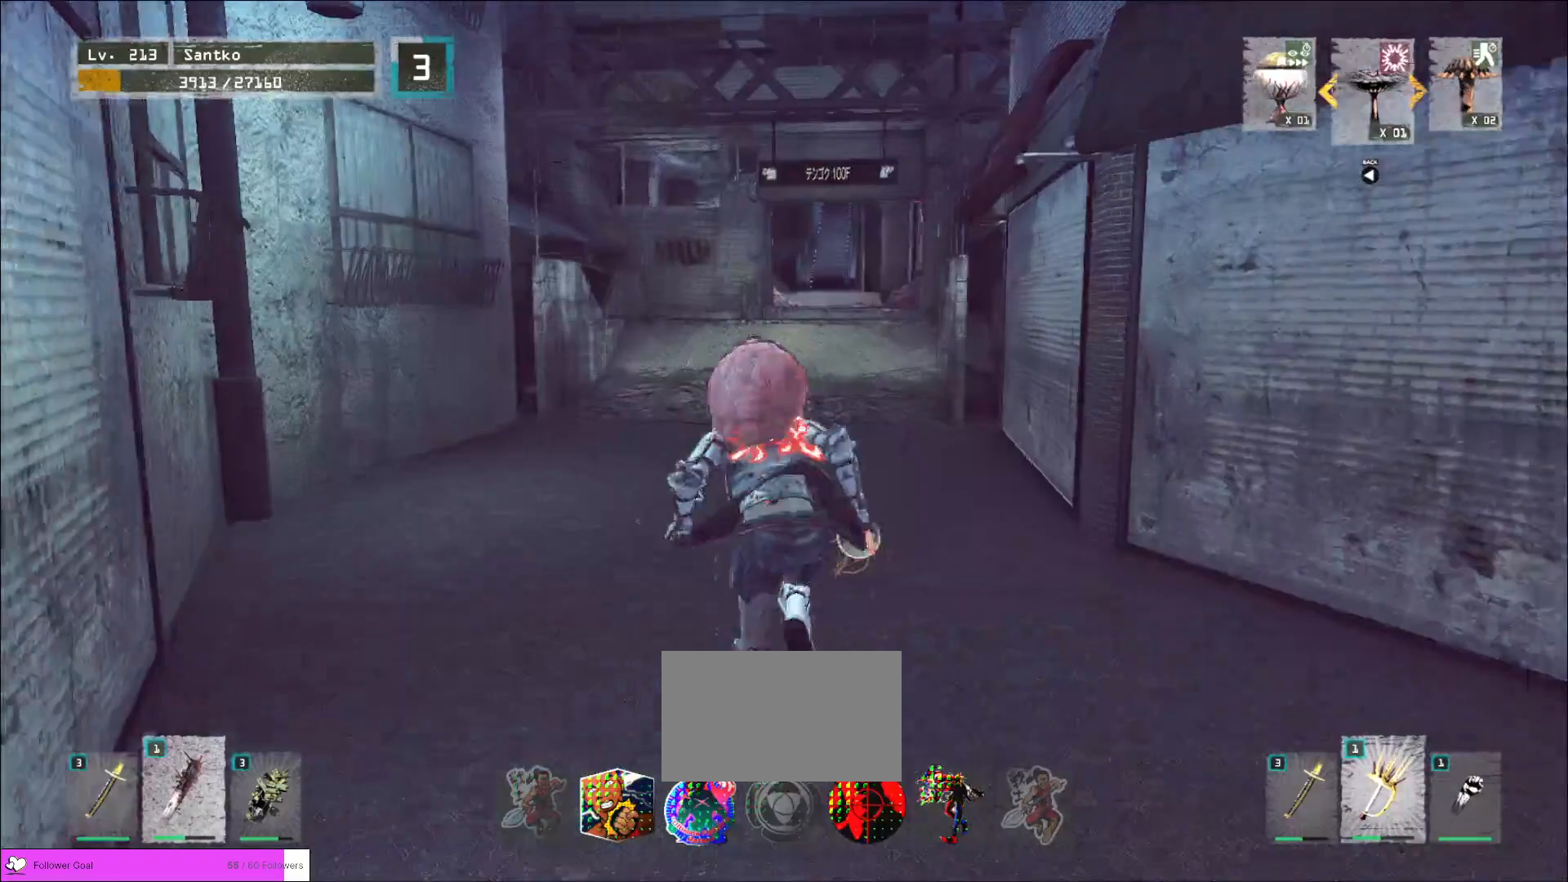
{"keys": ["w"], "mouse": []}
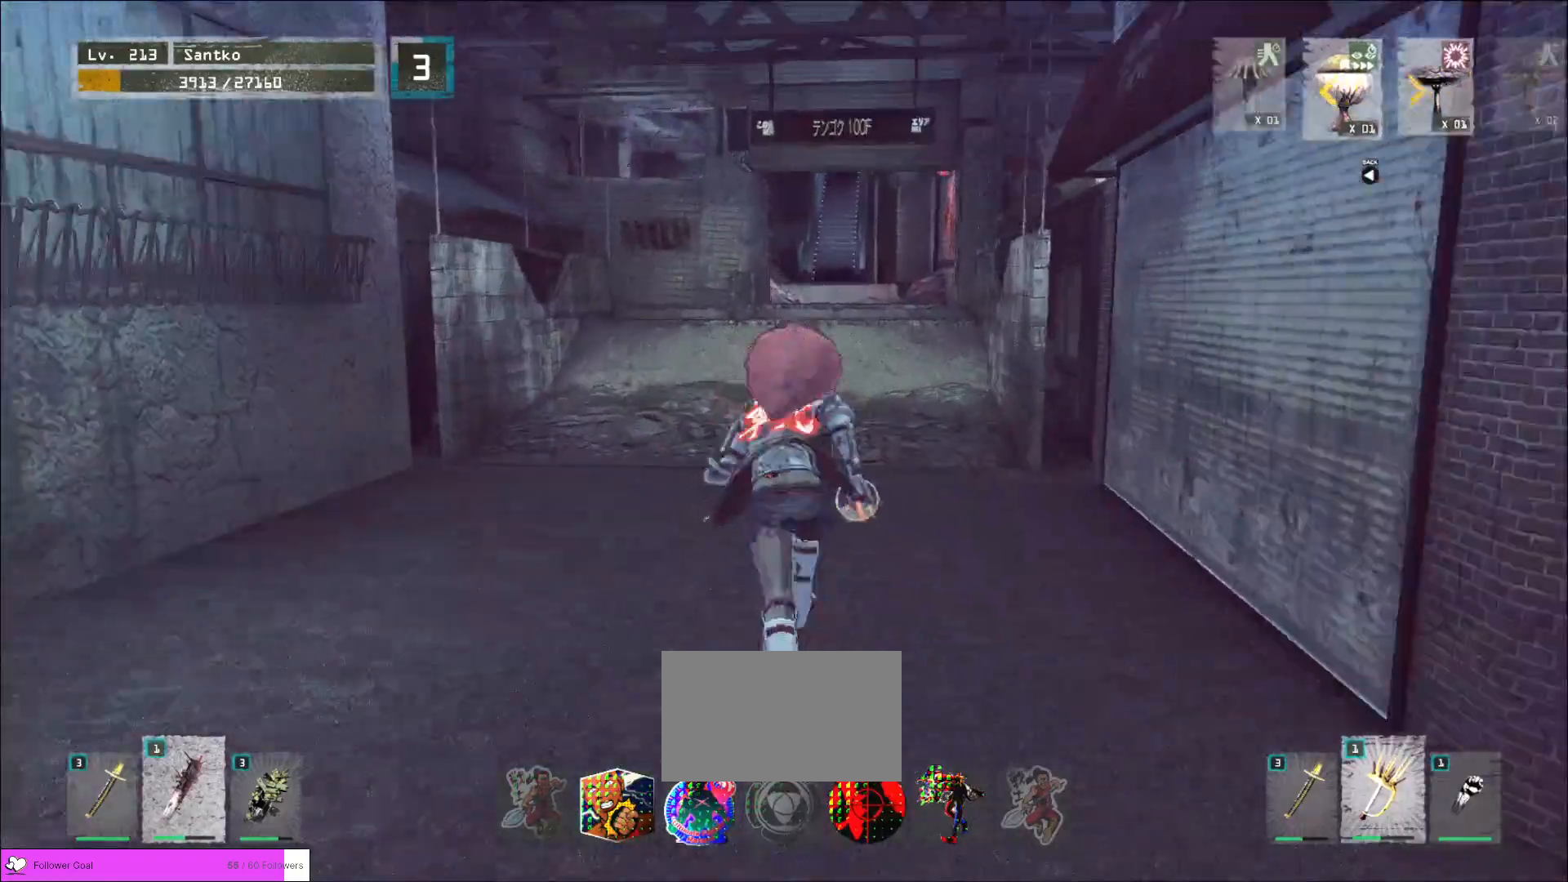
{"keys": ["w"], "mouse": [], "events": []}
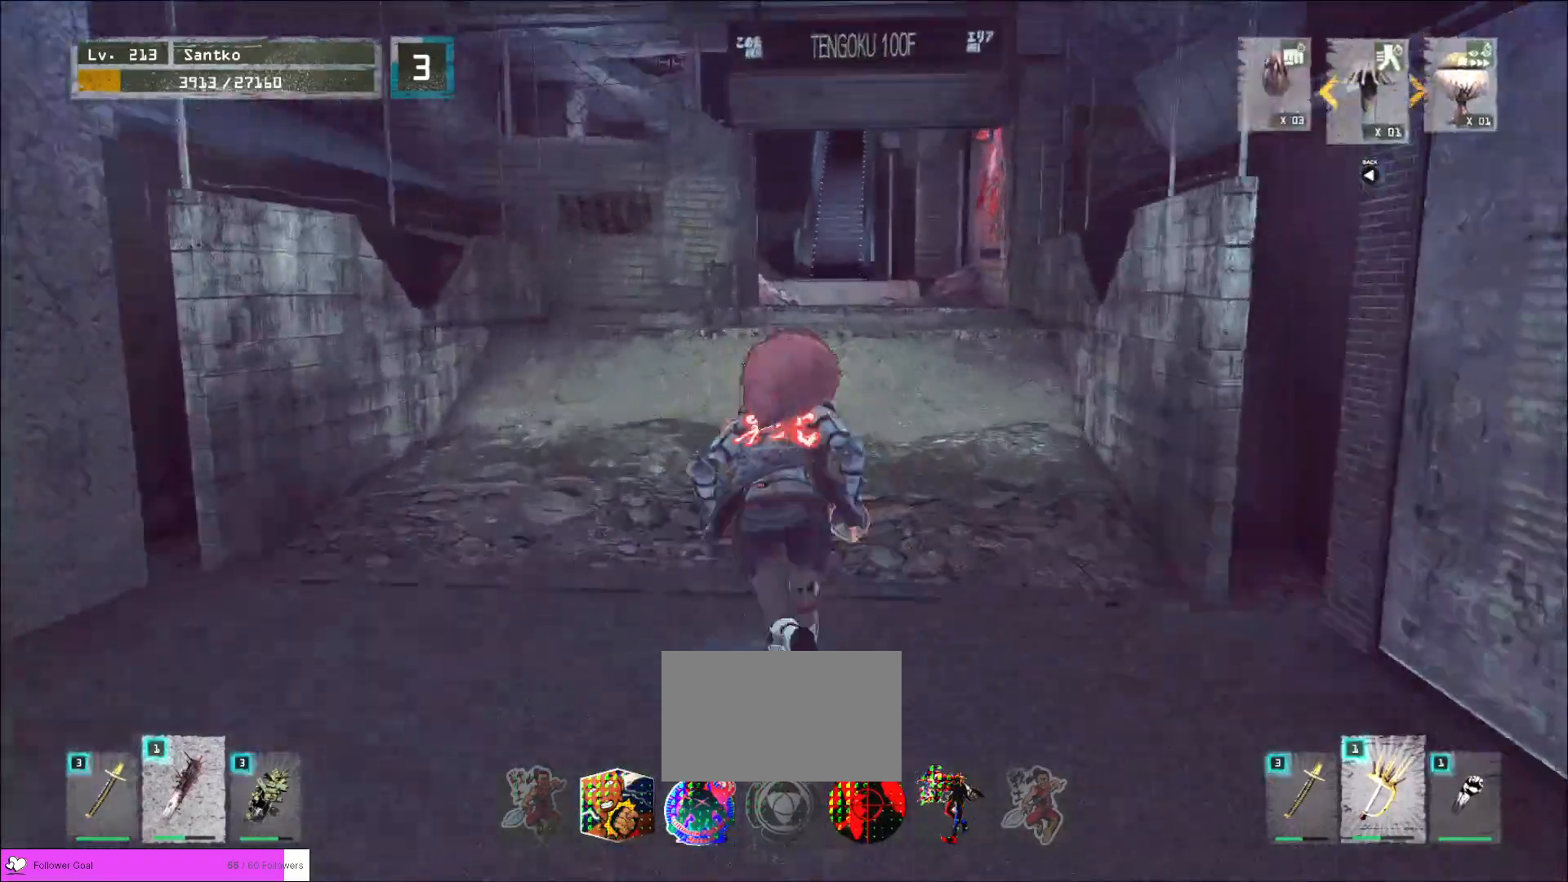
{"keys": ["w"], "mouse": [], "events": []}
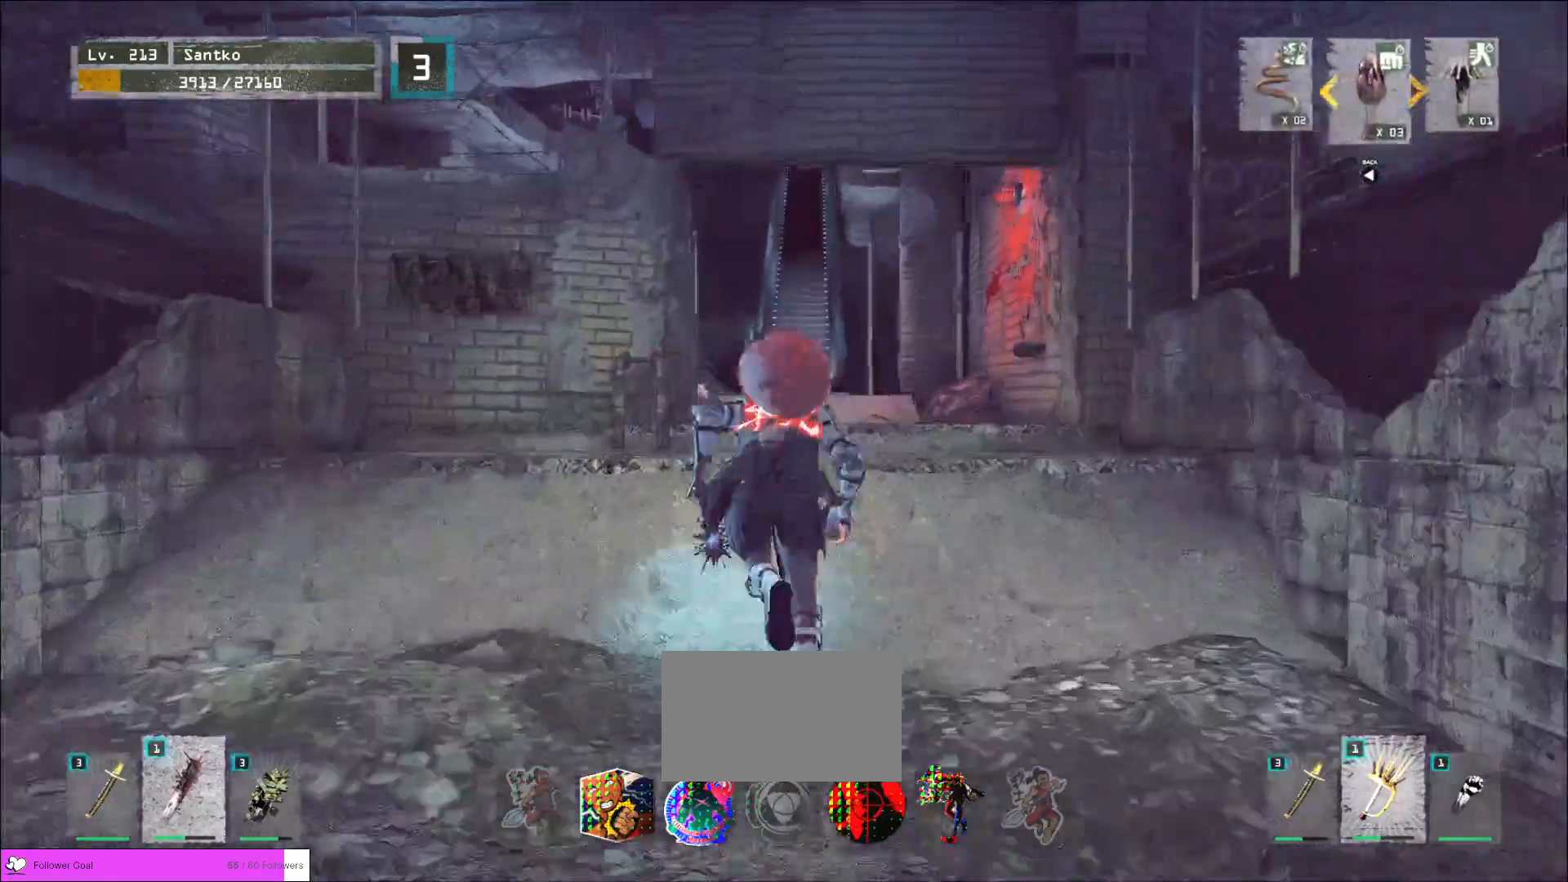
{"keys": ["w"], "mouse": [], "events": []}
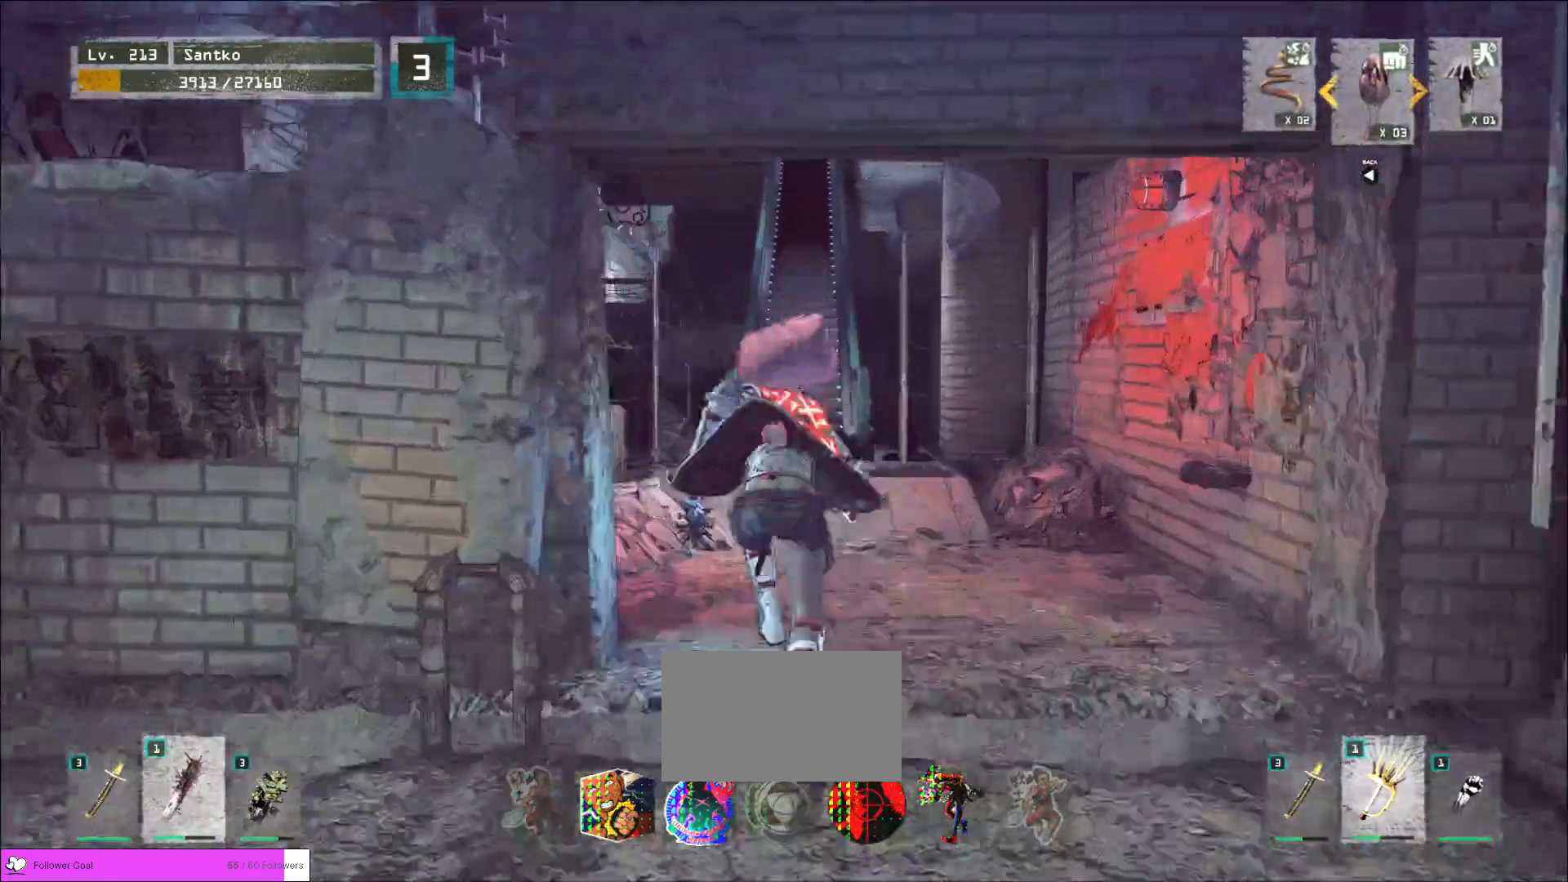
{"keys": ["w"], "mouse": [], "events": [[120, "ctrl", "down"], [240, "ctrl", "up"]]}
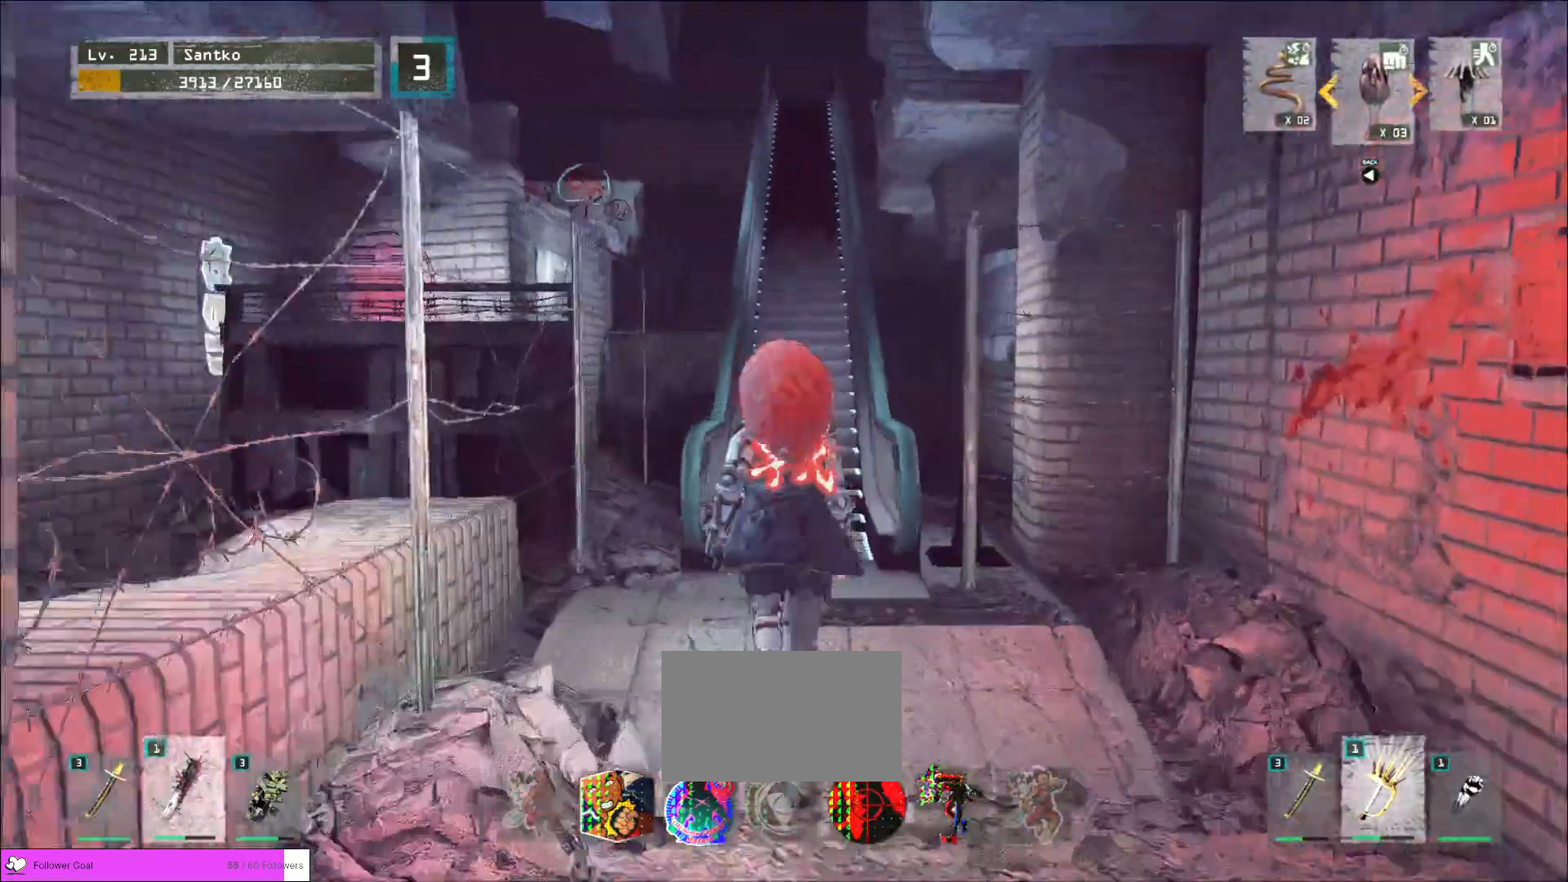
{"keys": [], "mouse": [], "events": [[40, "f", "down"], [200, "f", "up"], [240, "w", "up"]]}
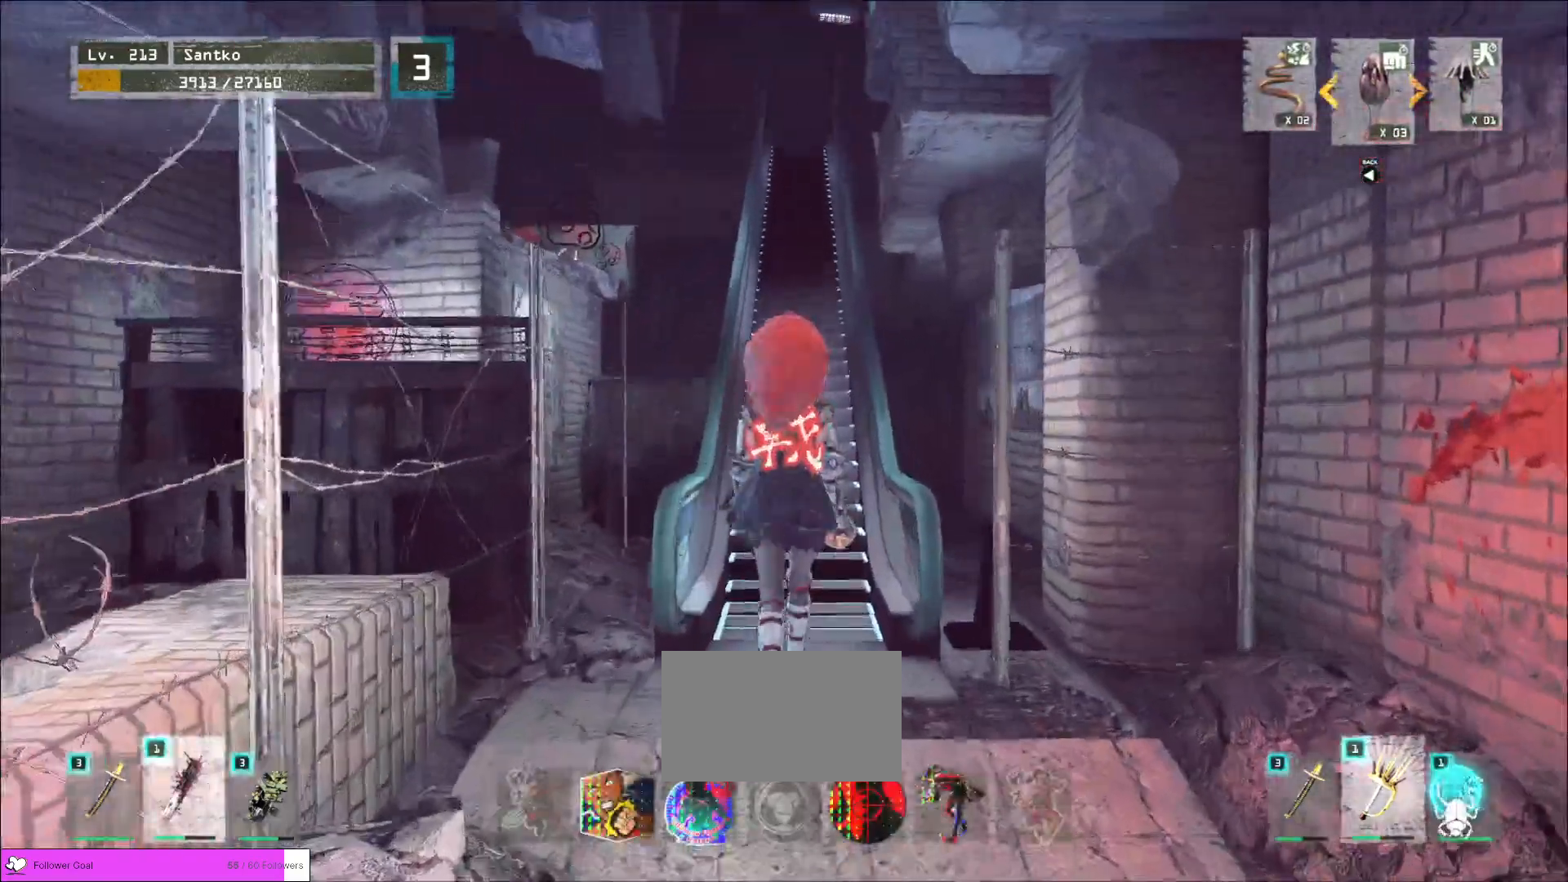
{"keys": [], "mouse": [], "events": []}
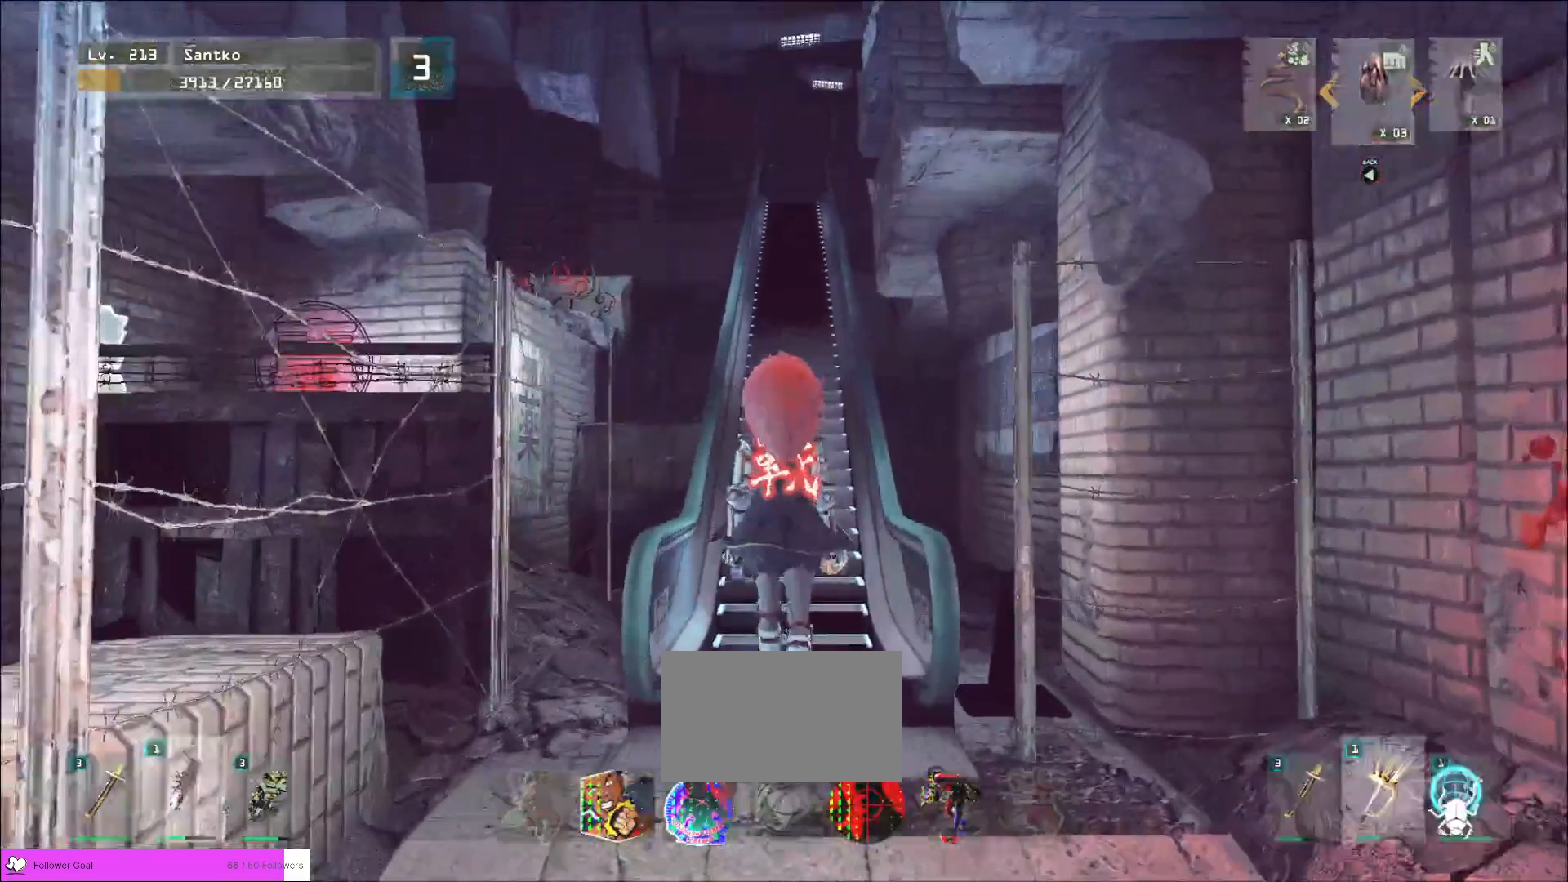
{"keys": [], "mouse": [], "events": []}
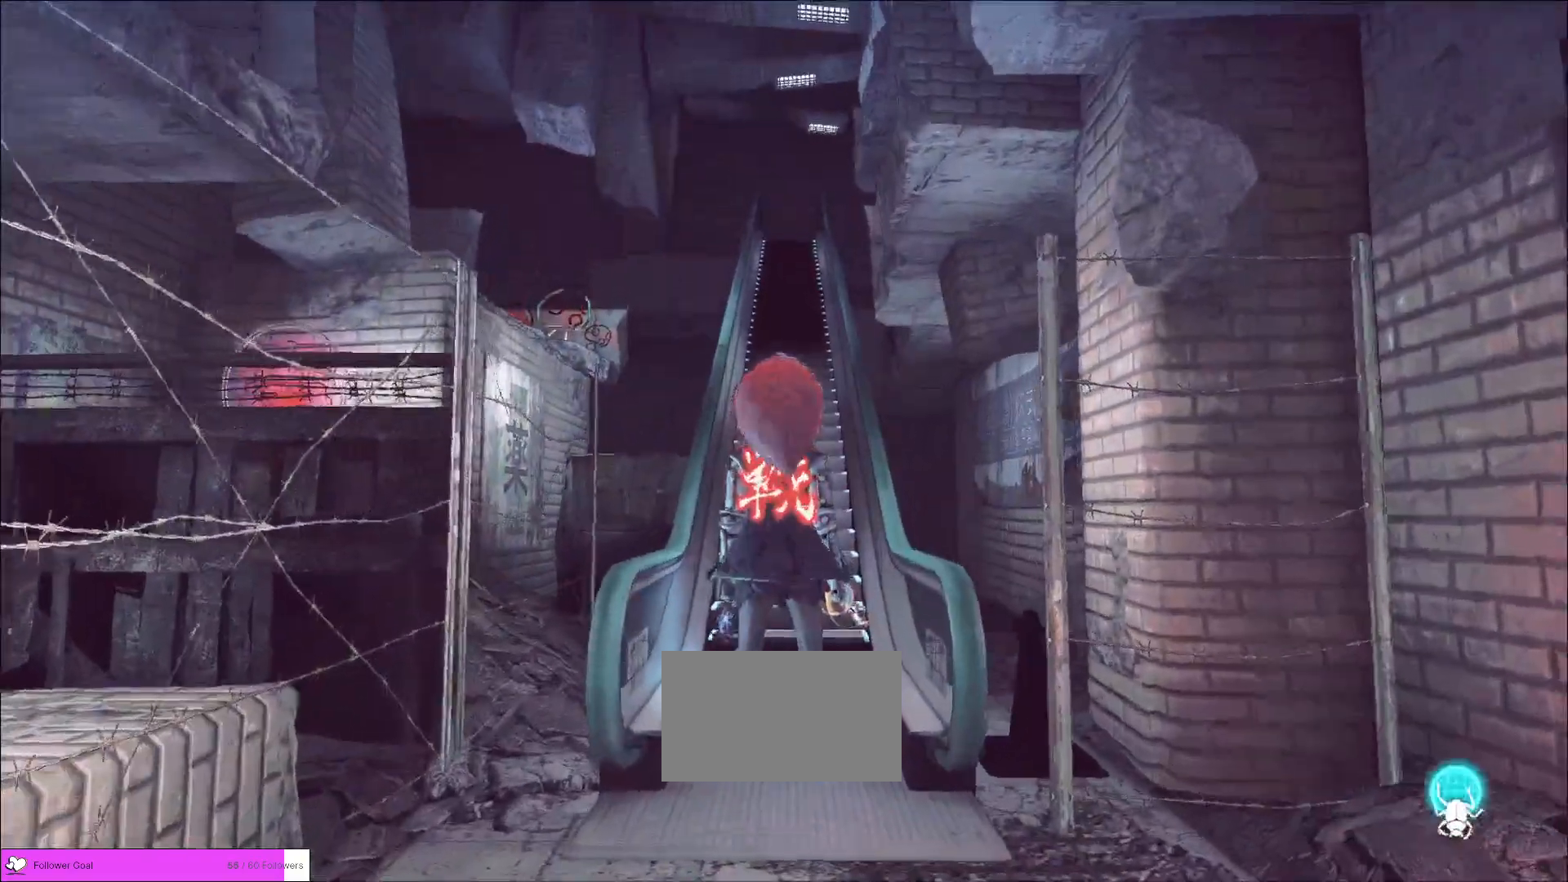
{"keys": ["alt"], "mouse": [], "events": [[480, "alt", "down"]]}
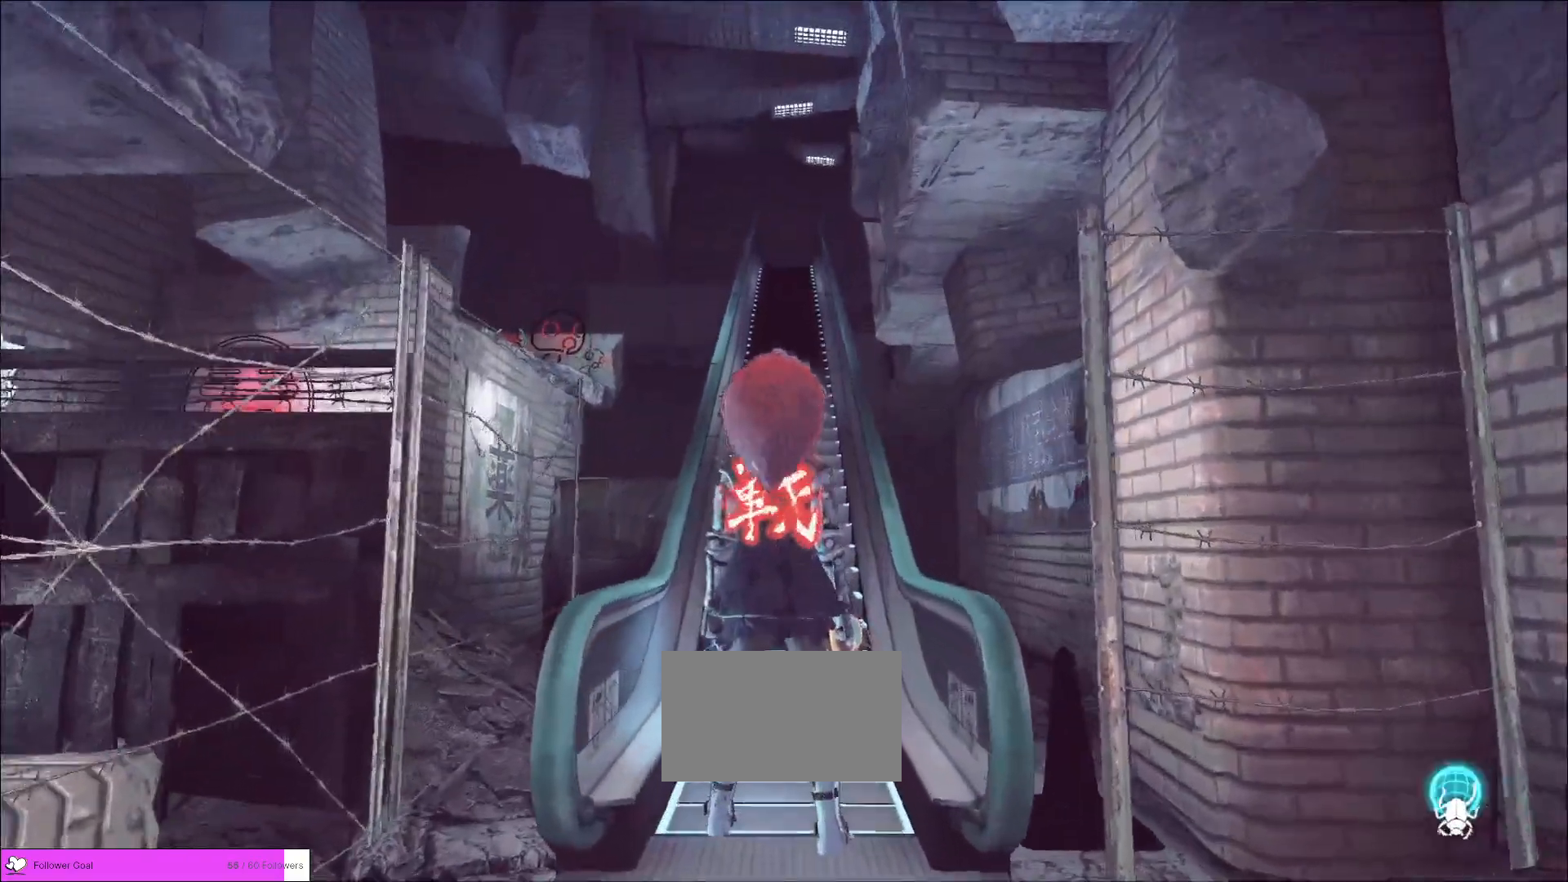
{"keys": [], "mouse": [], "events": [[80, "tab", "down"], [200, "alt", "up"], [200, "tab", "up"]]}
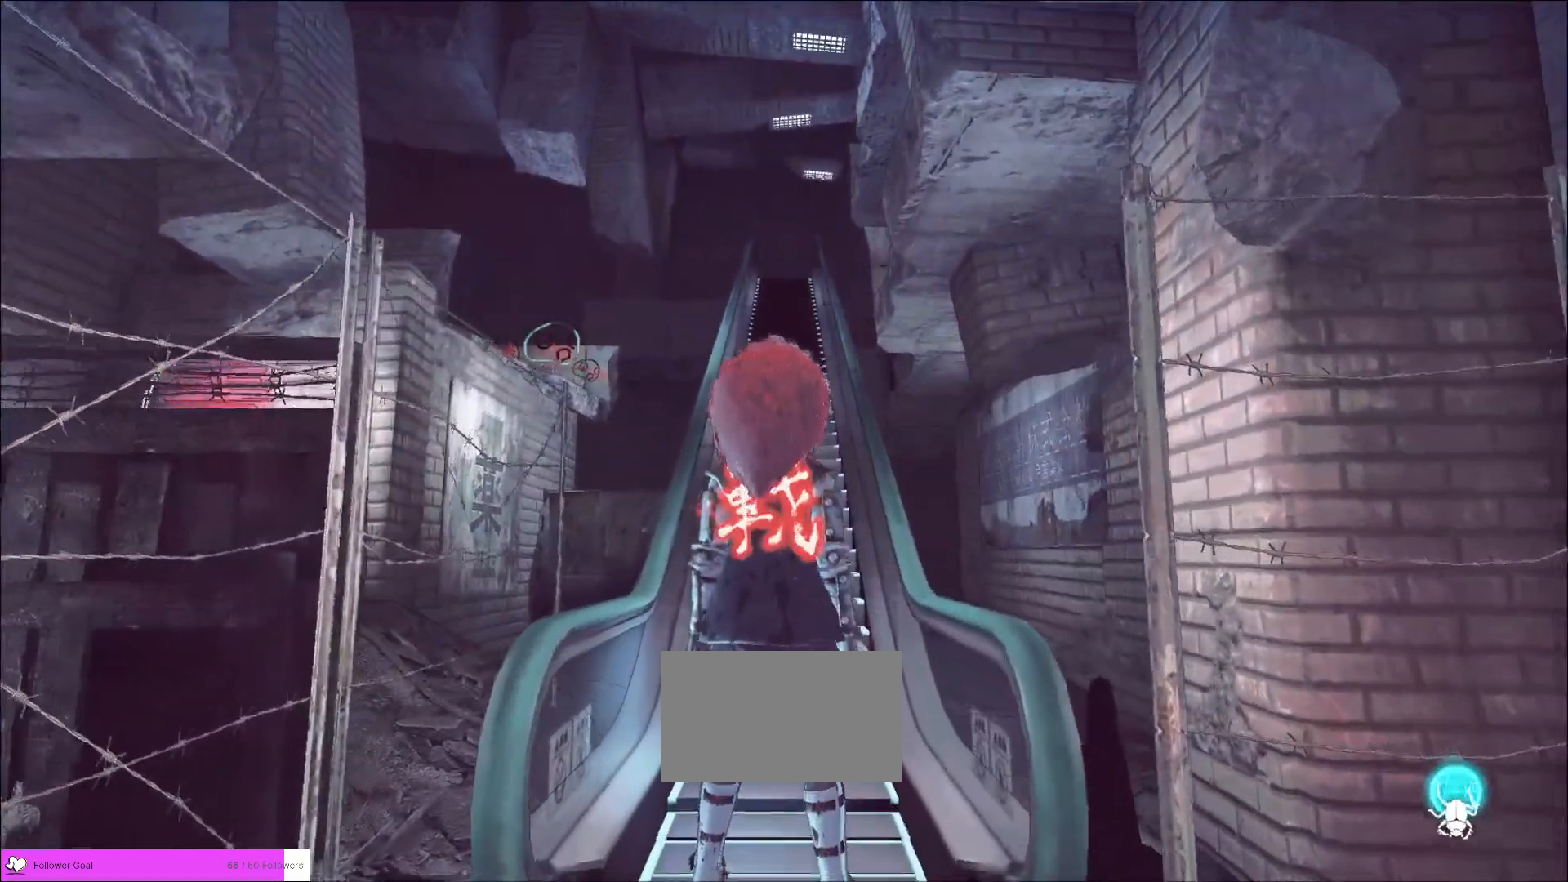
{"keys": [], "mouse": [], "events": []}
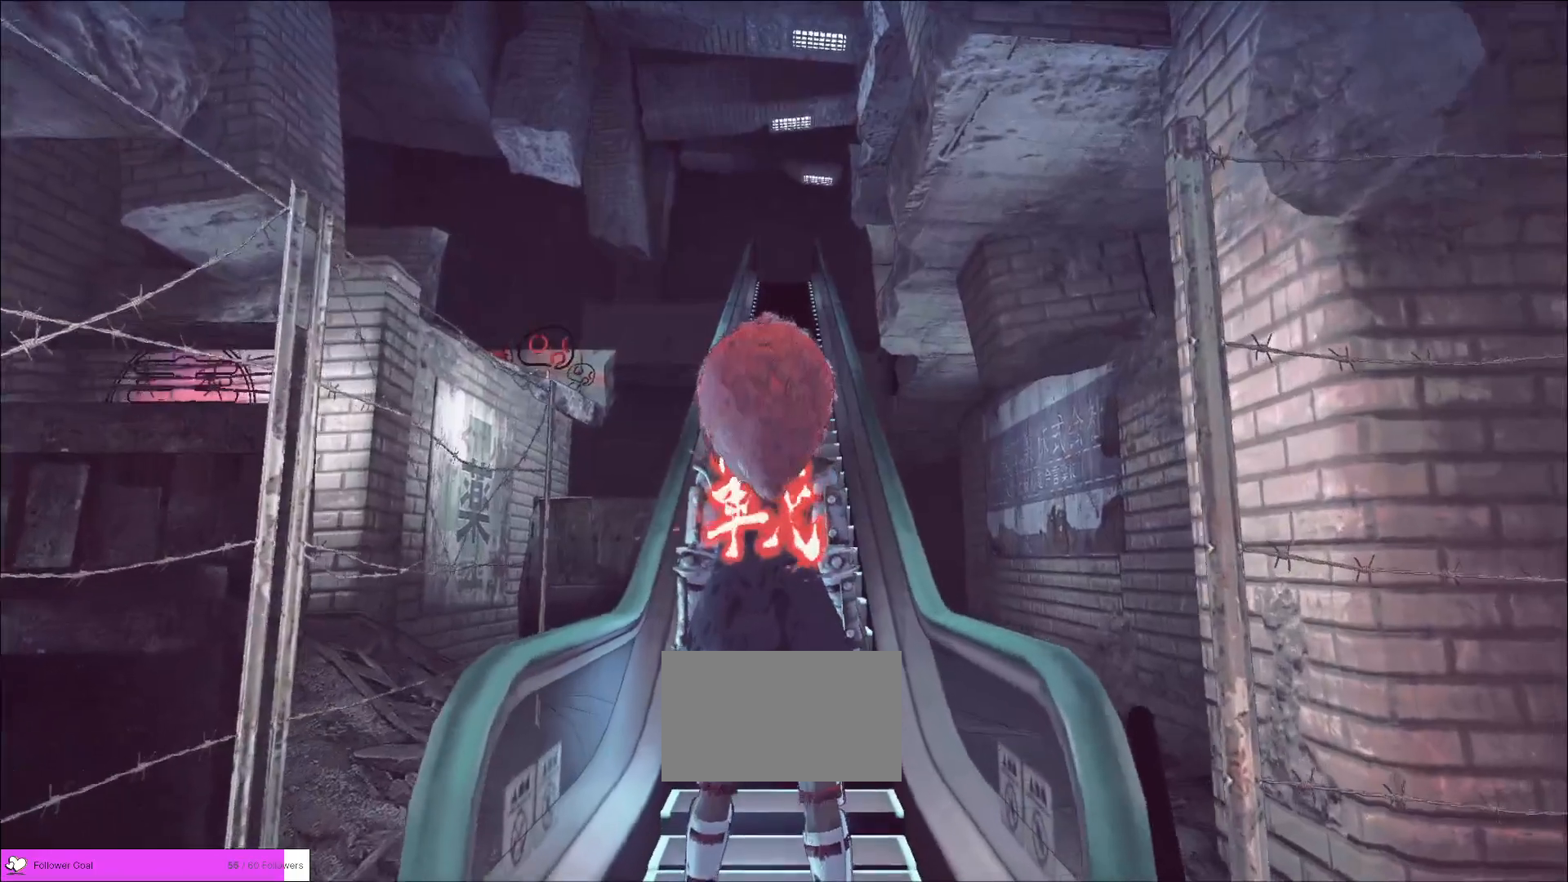
{"keys": [], "mouse": [], "events": []}
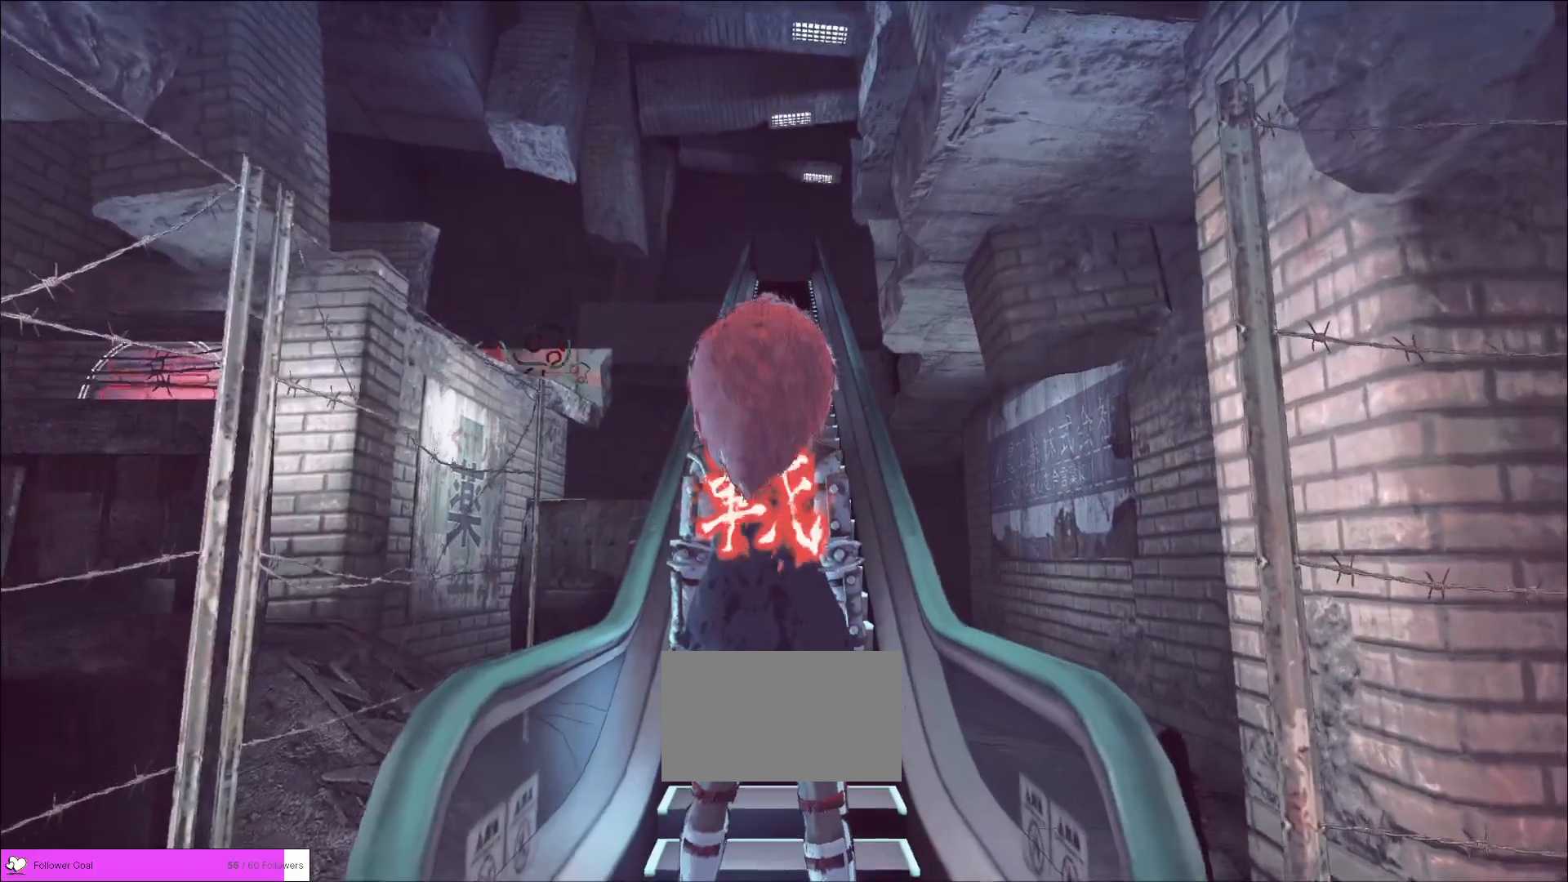
{"keys": [], "mouse": [], "events": []}
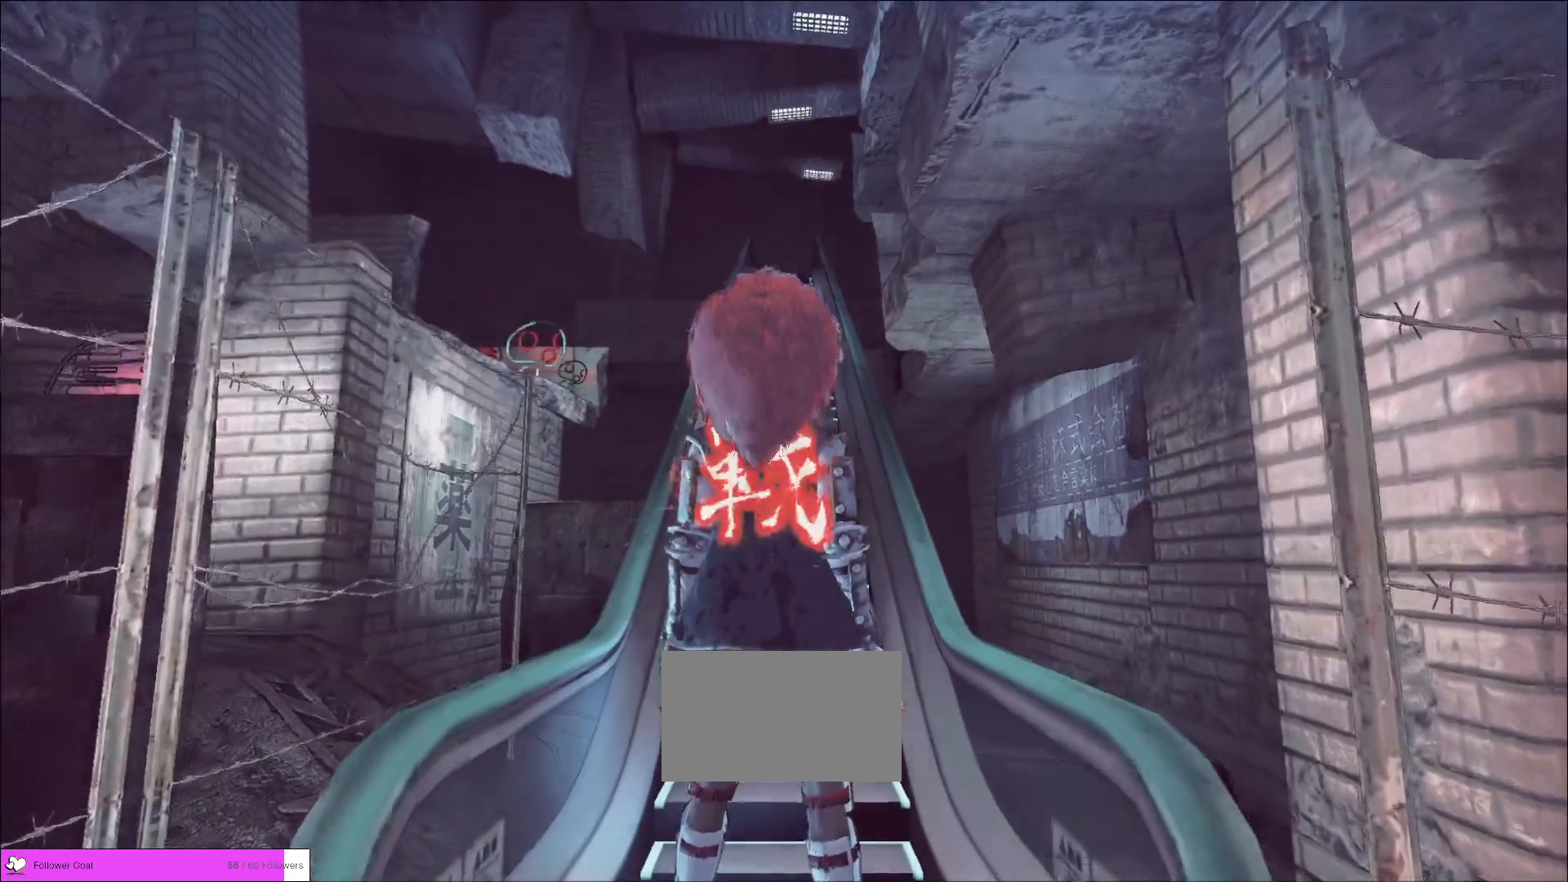
{"keys": [], "mouse": [], "events": []}
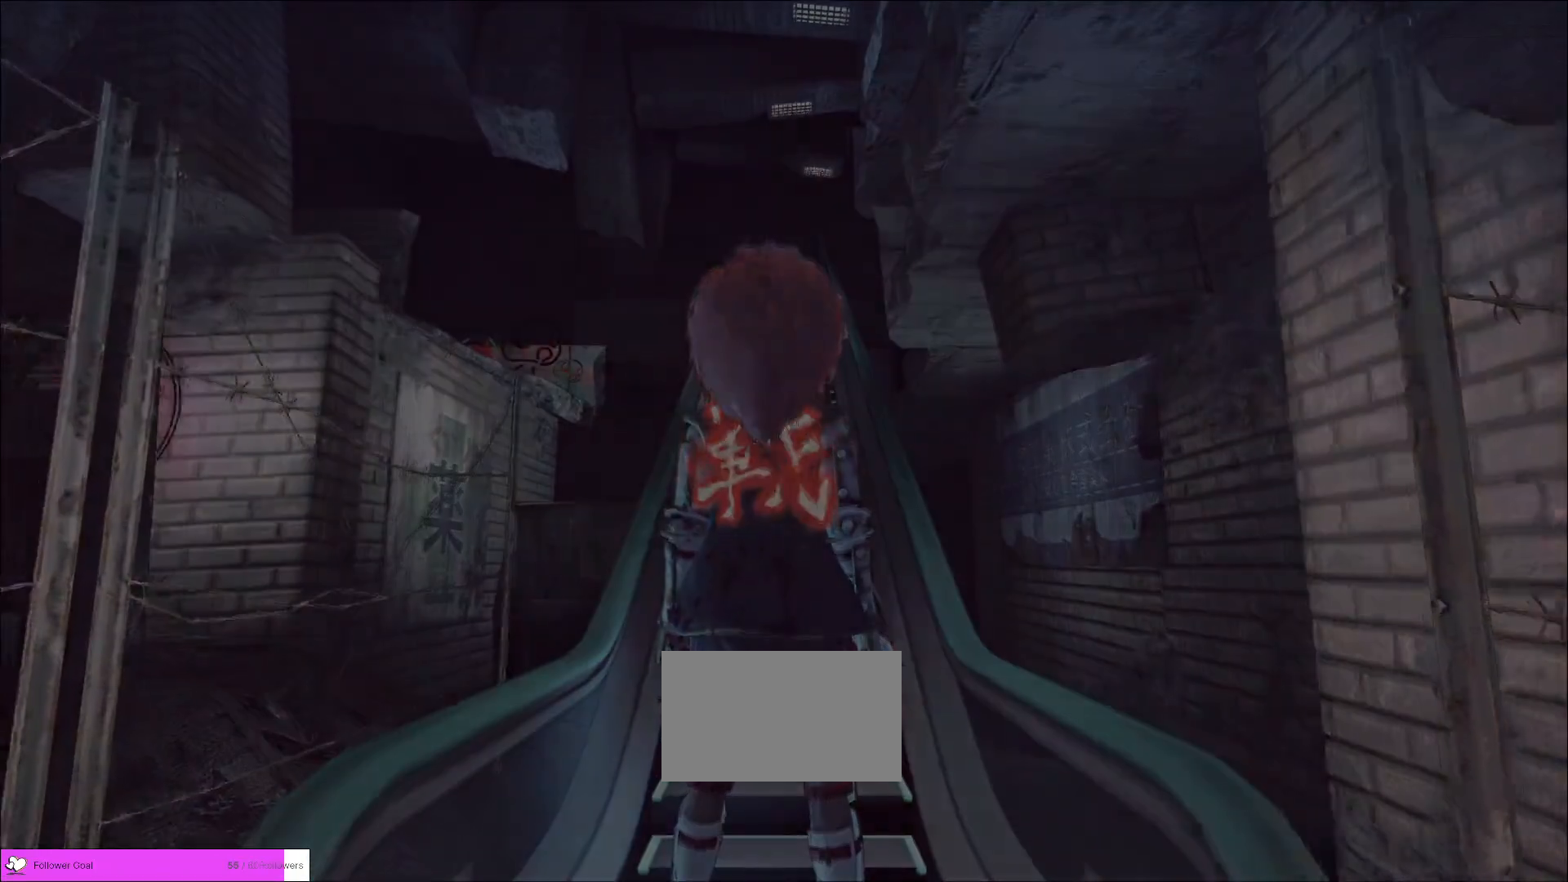
{"keys": [], "mouse": [], "events": [[40, "mouse_left", "down"], [120, "mouse_left", "up"], [200, "mouse_left", "down"], [280, "mouse_left", "up"], [360, "mouse_left", "down"], [400, "mouse_left", "up"]]}
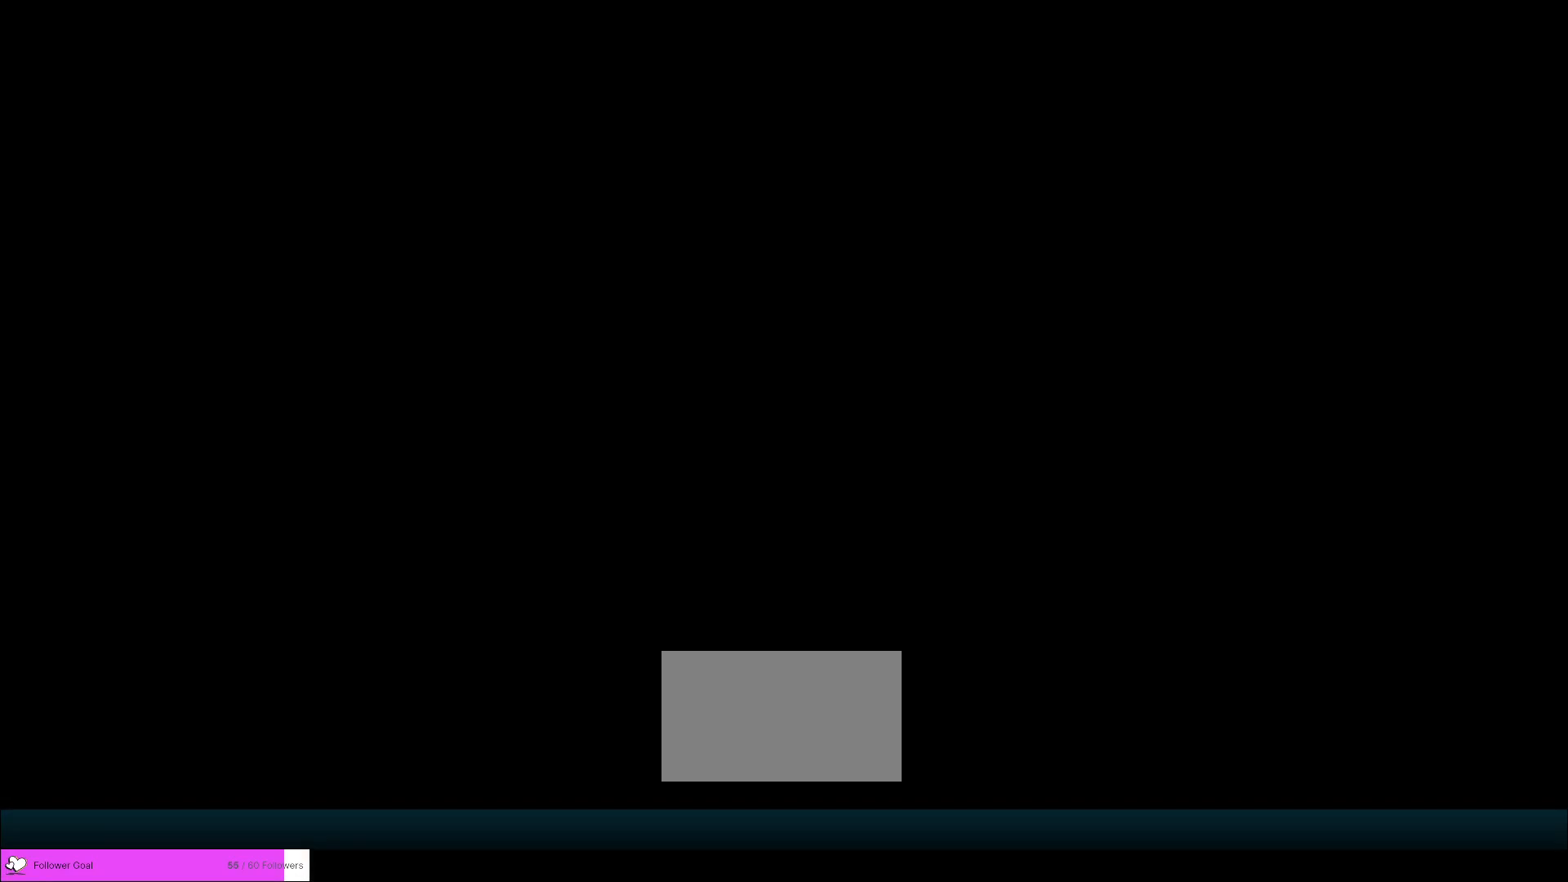
{"keys": [], "mouse": ["wheel"], "events": [[440, "mouse_wheel", "down"]]}
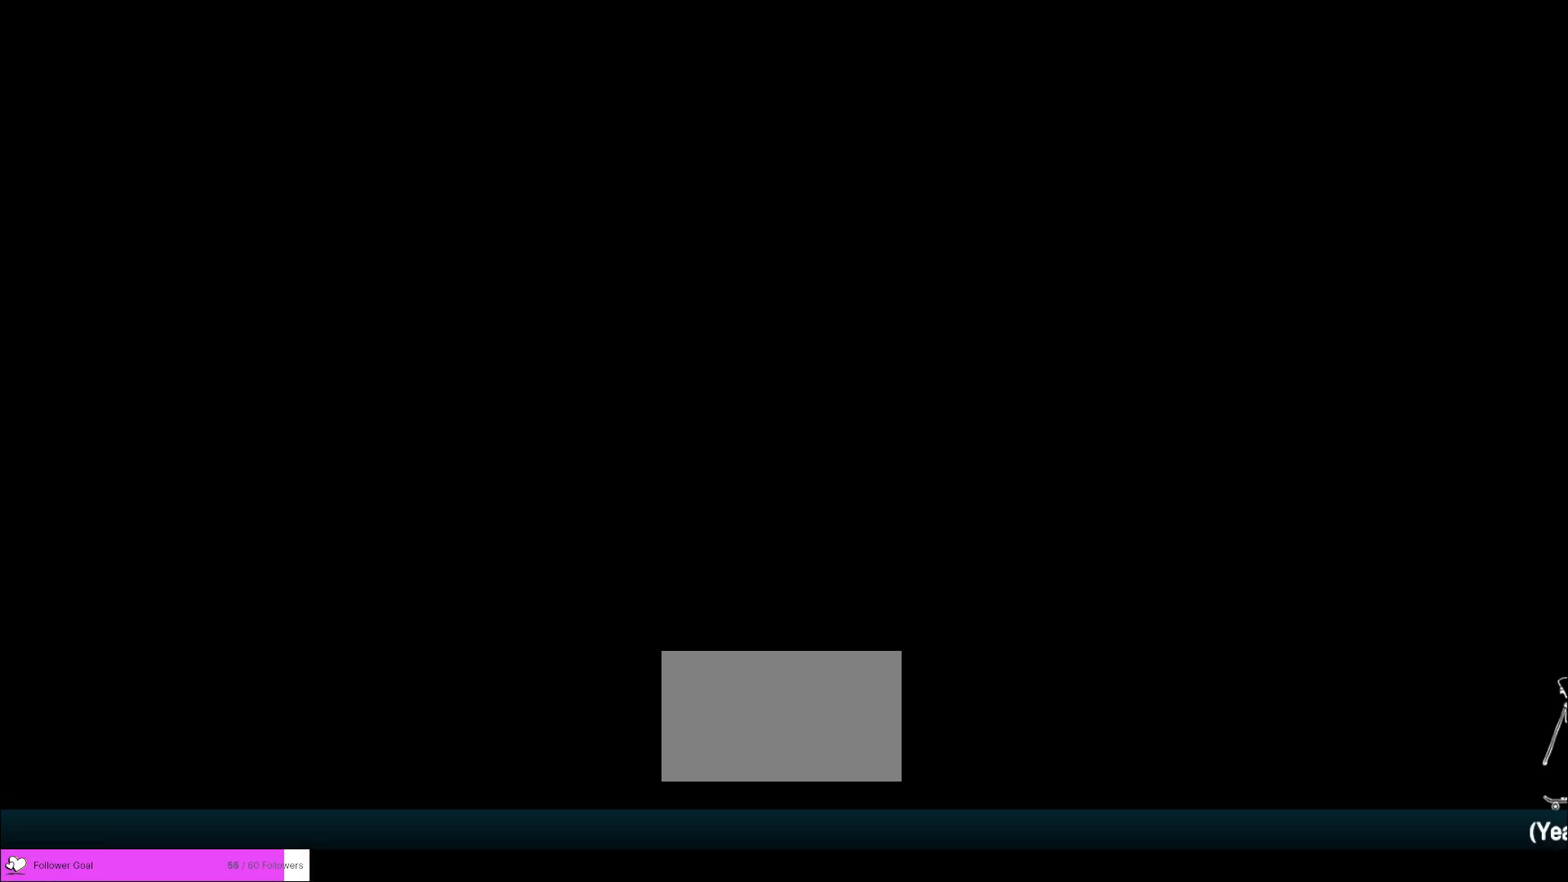
{"keys": [], "mouse": [], "events": [[120, "mouse_wheel", "up"]]}